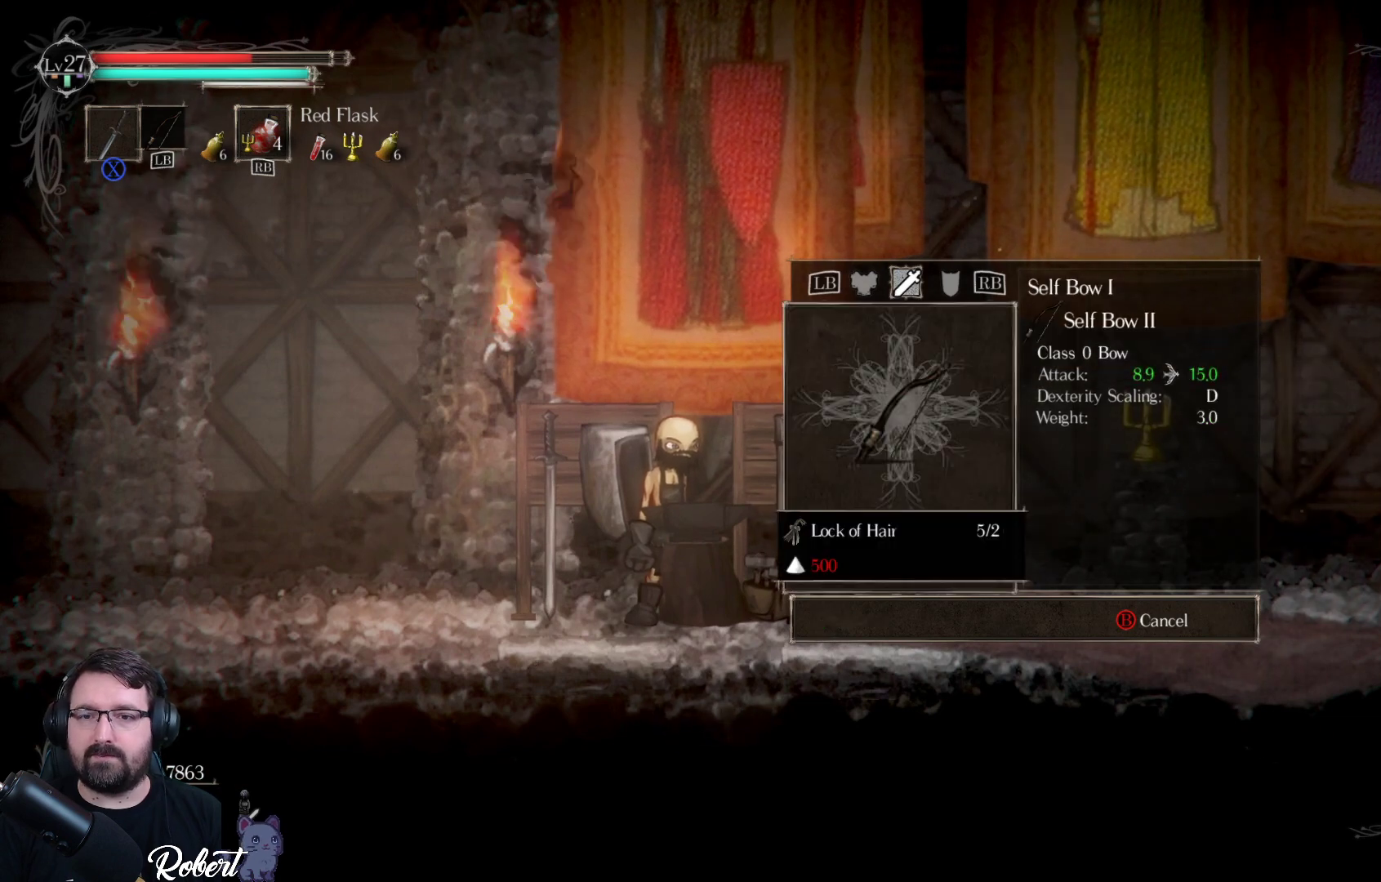
Gameplay with a controller (Xbox layout); each line is a JSON object with the inputs held at the frame after it. "events" lists button and stick changes between this image and that frame as [ms after this image, input, new state], when the widget could be followed in between.
{"buttons": [], "left_stick": "center", "right_stick": "center", "events": []}
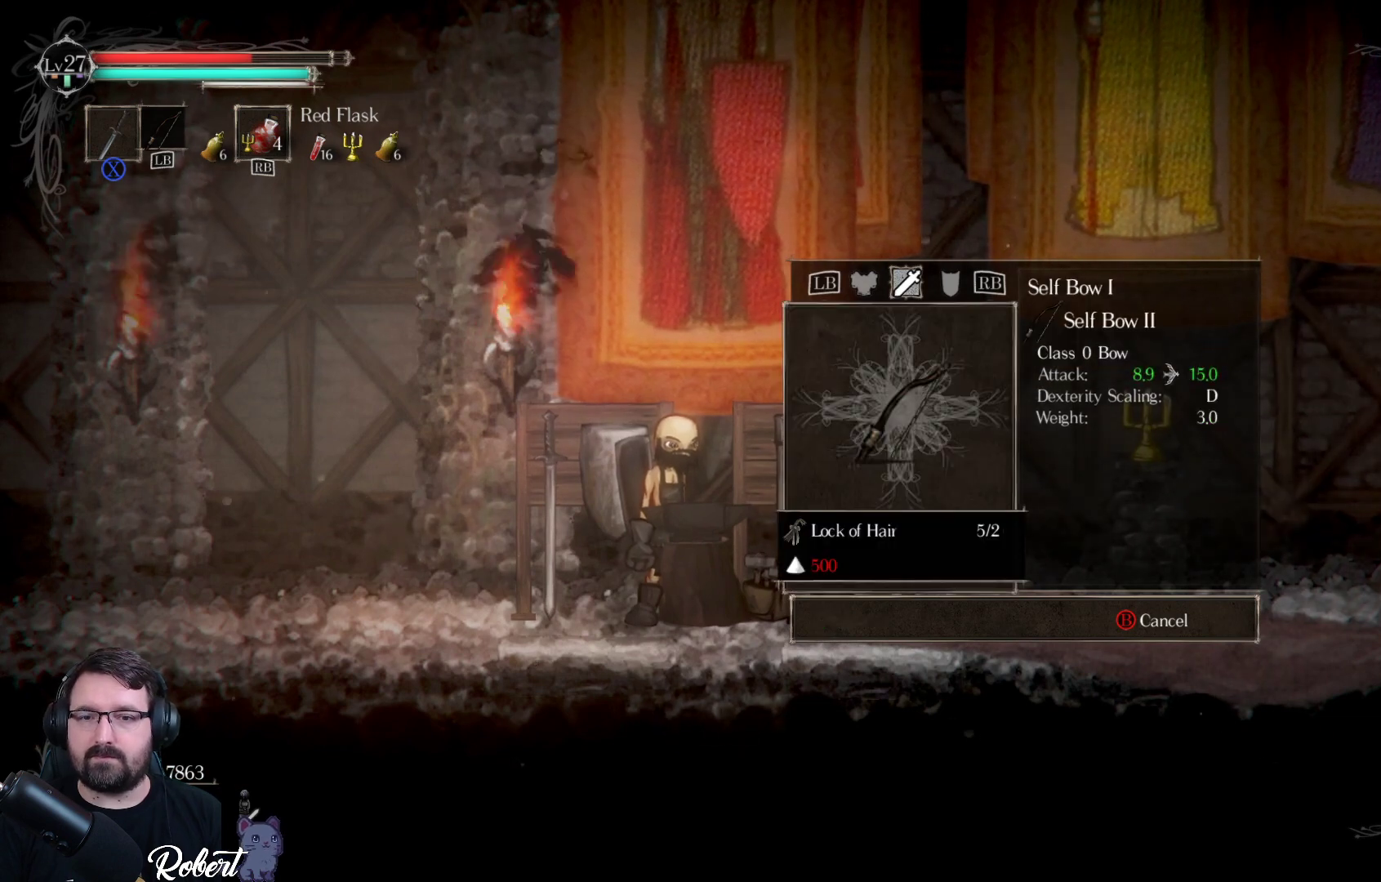
{"buttons": [], "left_stick": "center", "right_stick": "center", "events": []}
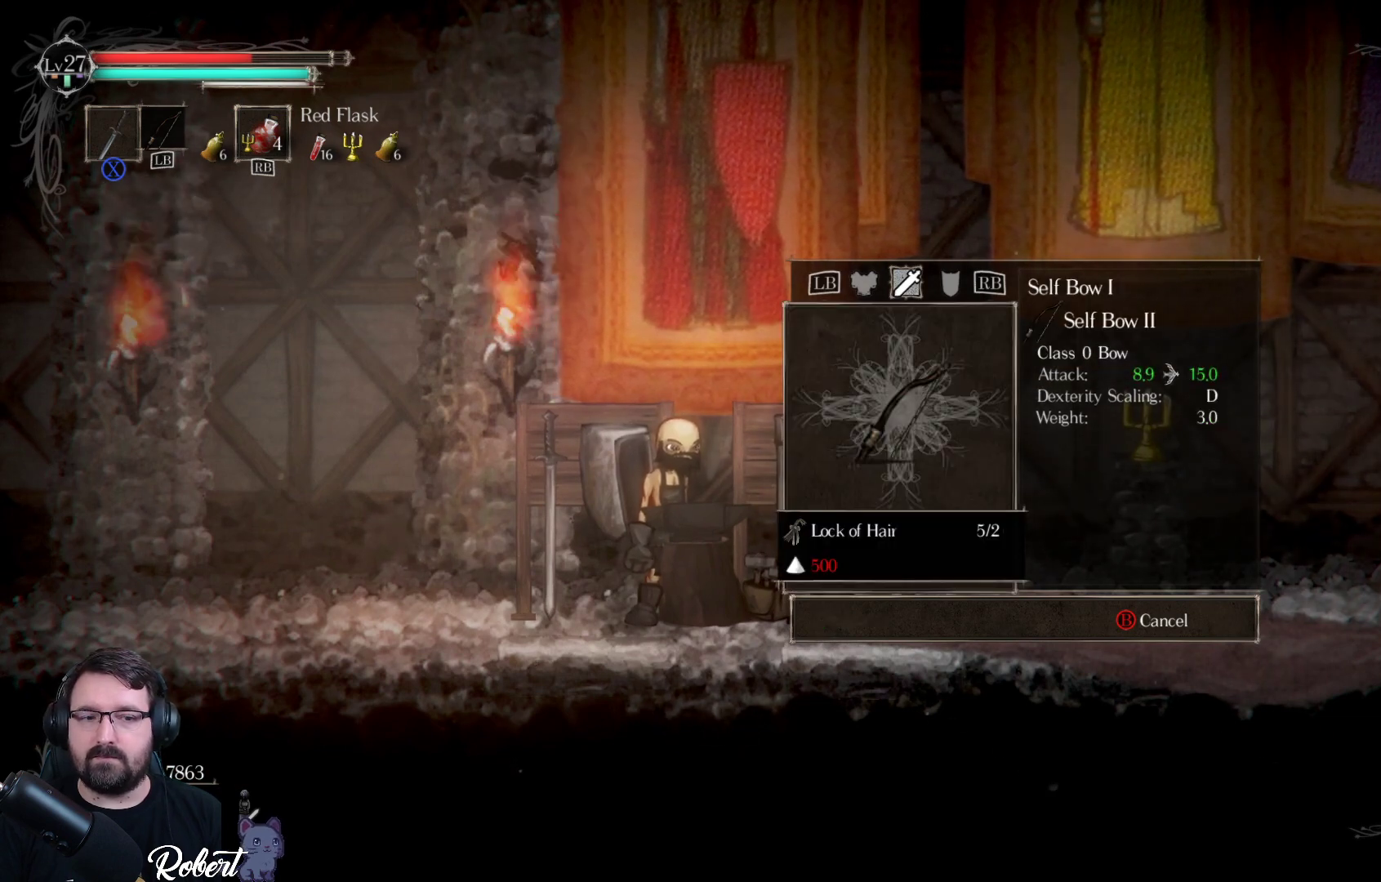
{"buttons": [], "left_stick": "center", "right_stick": "center", "events": []}
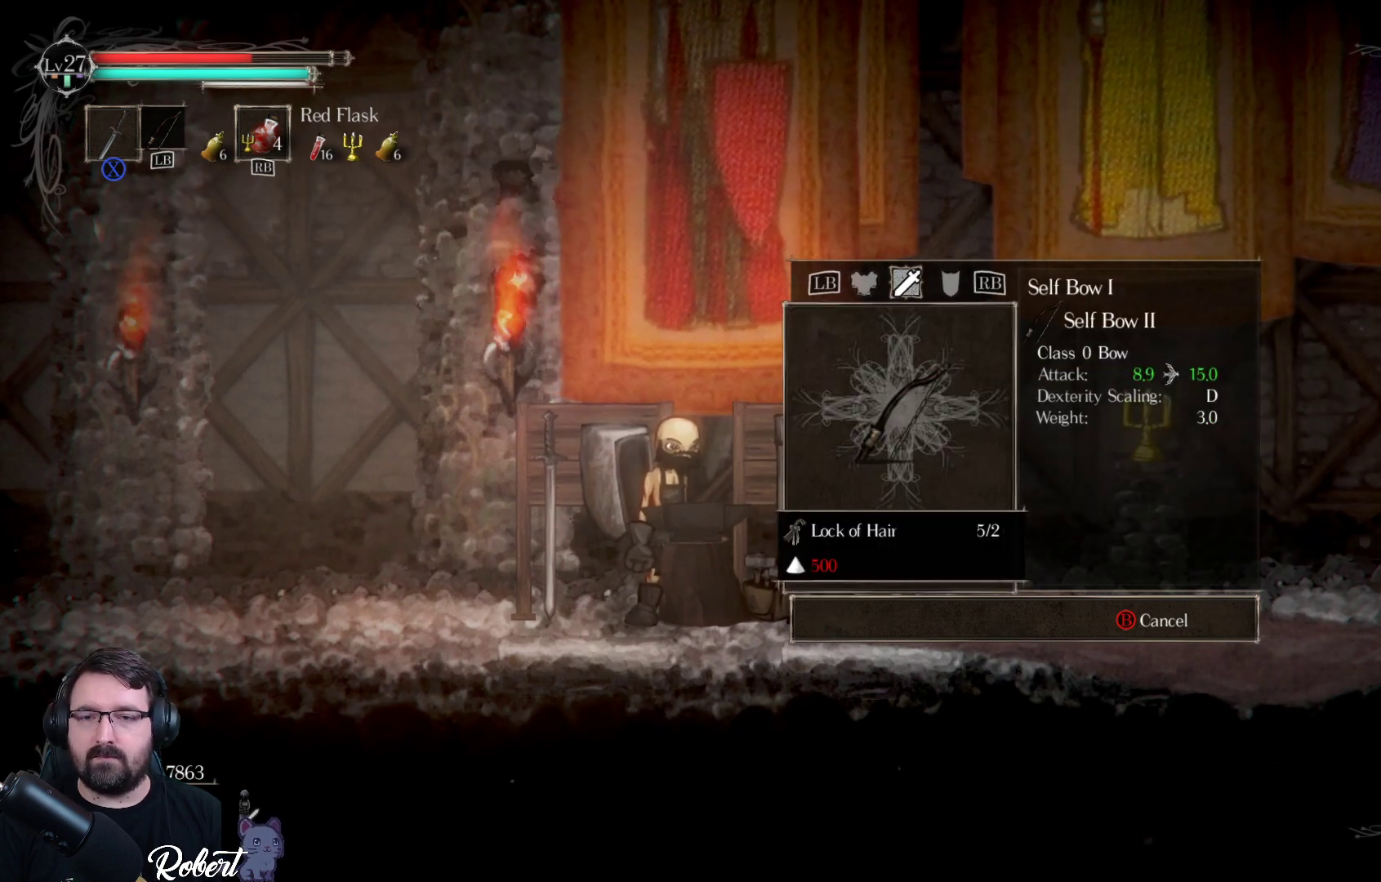
{"buttons": [], "left_stick": "center", "right_stick": "center", "events": []}
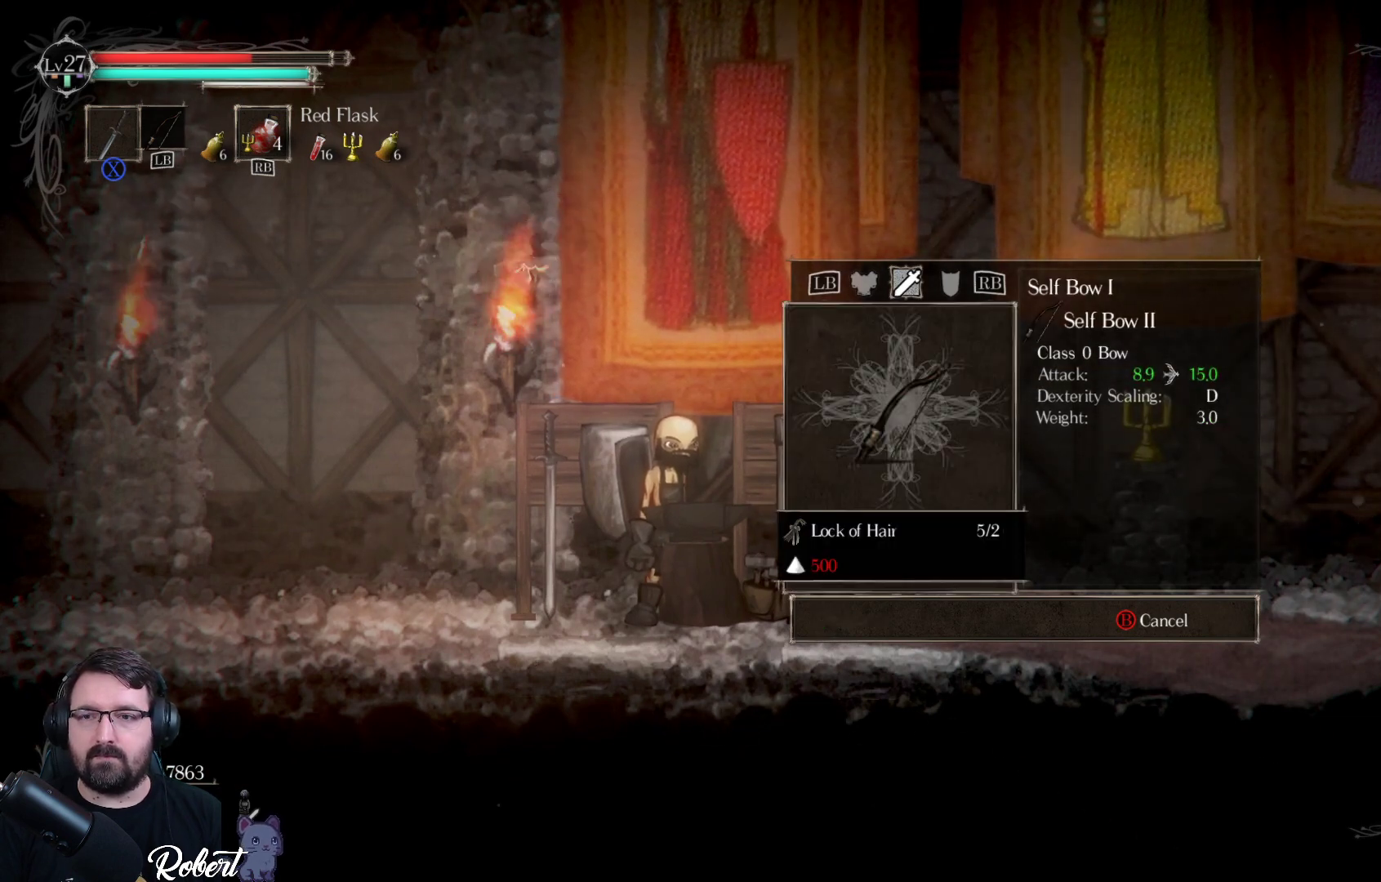
{"buttons": [], "left_stick": "center", "right_stick": "center", "events": []}
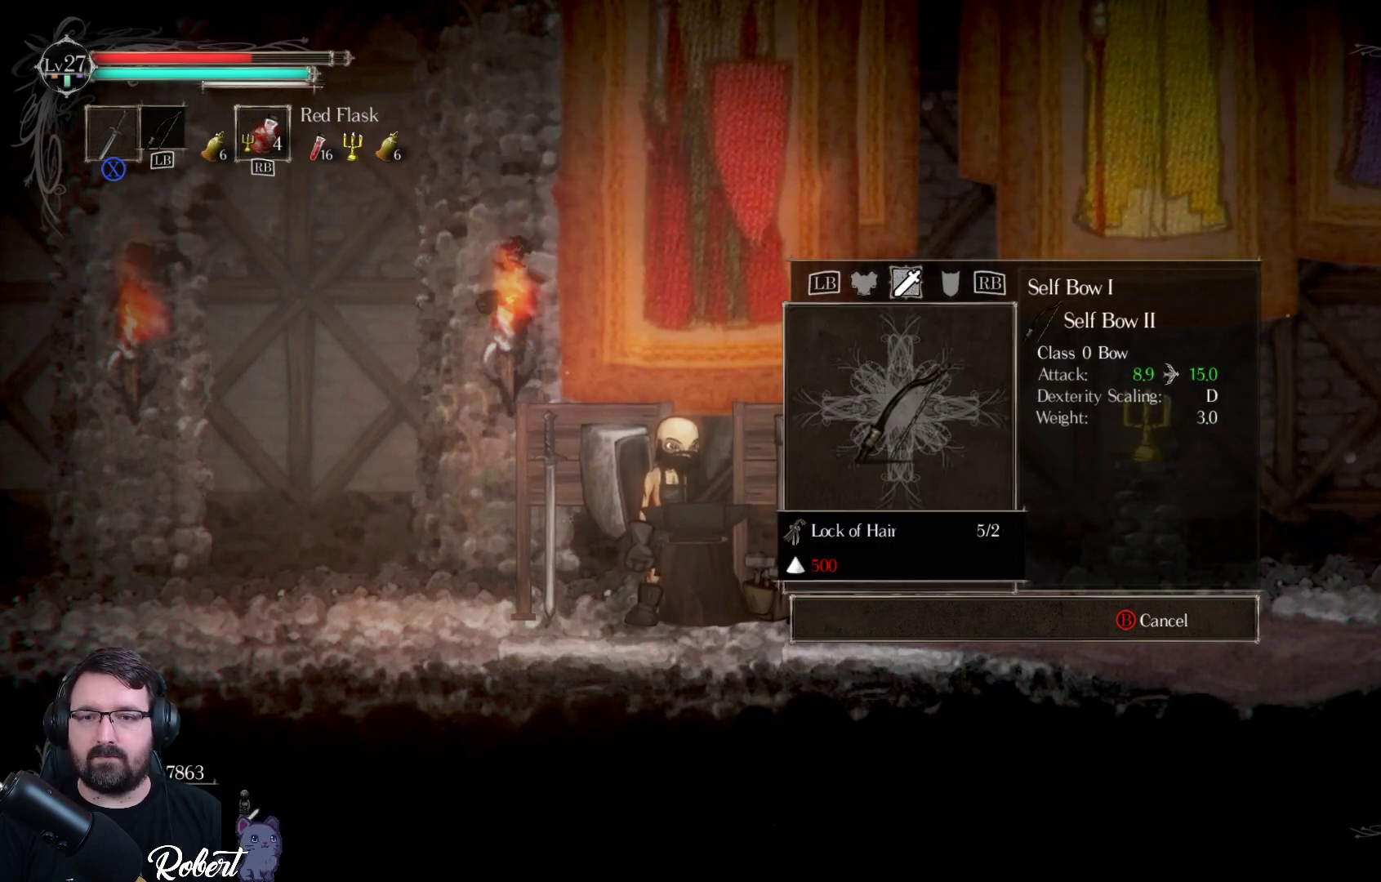
{"buttons": [], "left_stick": "center", "right_stick": "center", "events": []}
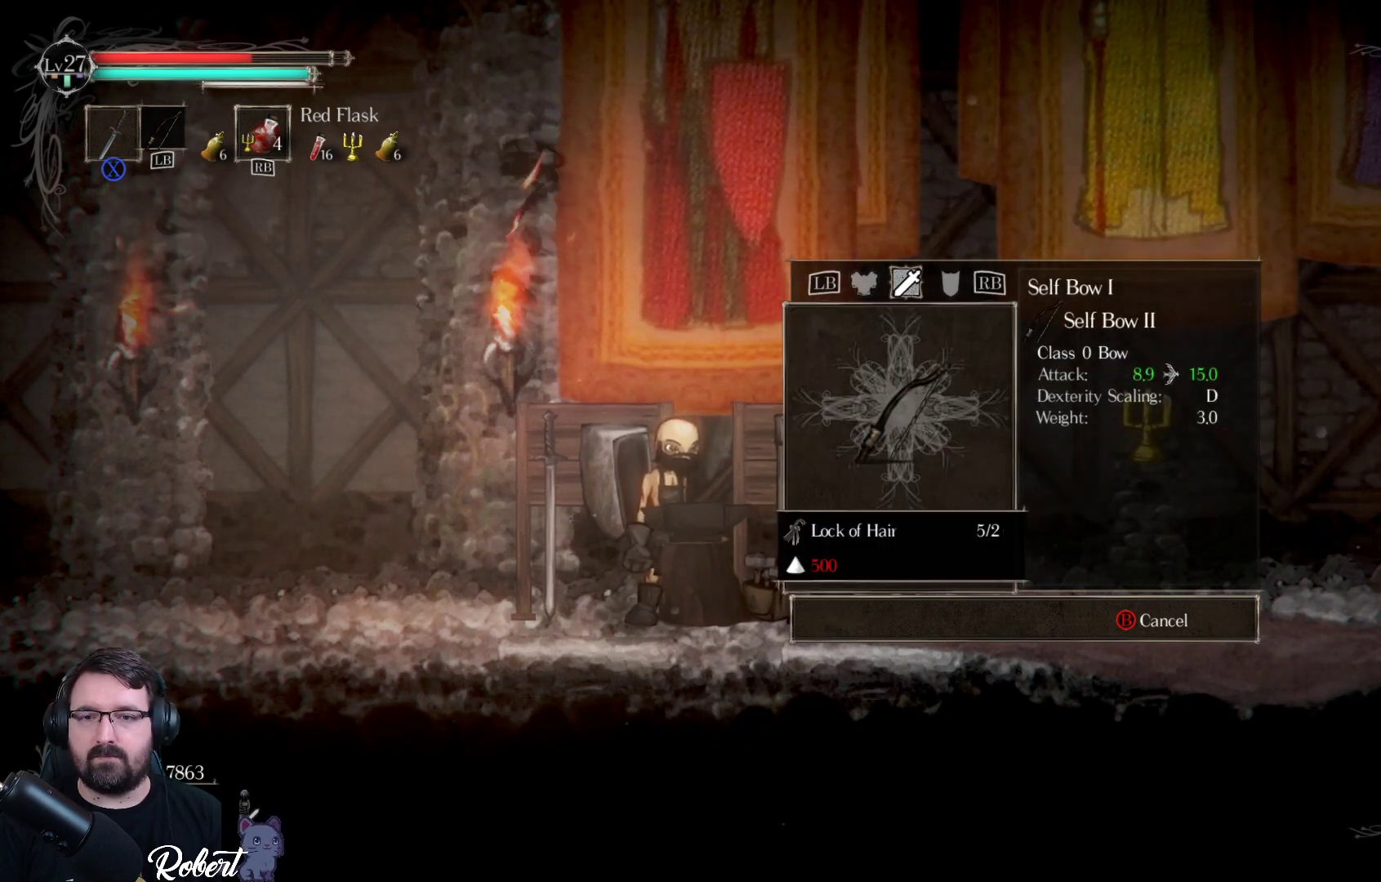
{"buttons": [], "left_stick": "center", "right_stick": "center", "events": [[267, "B", "down"], [367, "B", "up"]]}
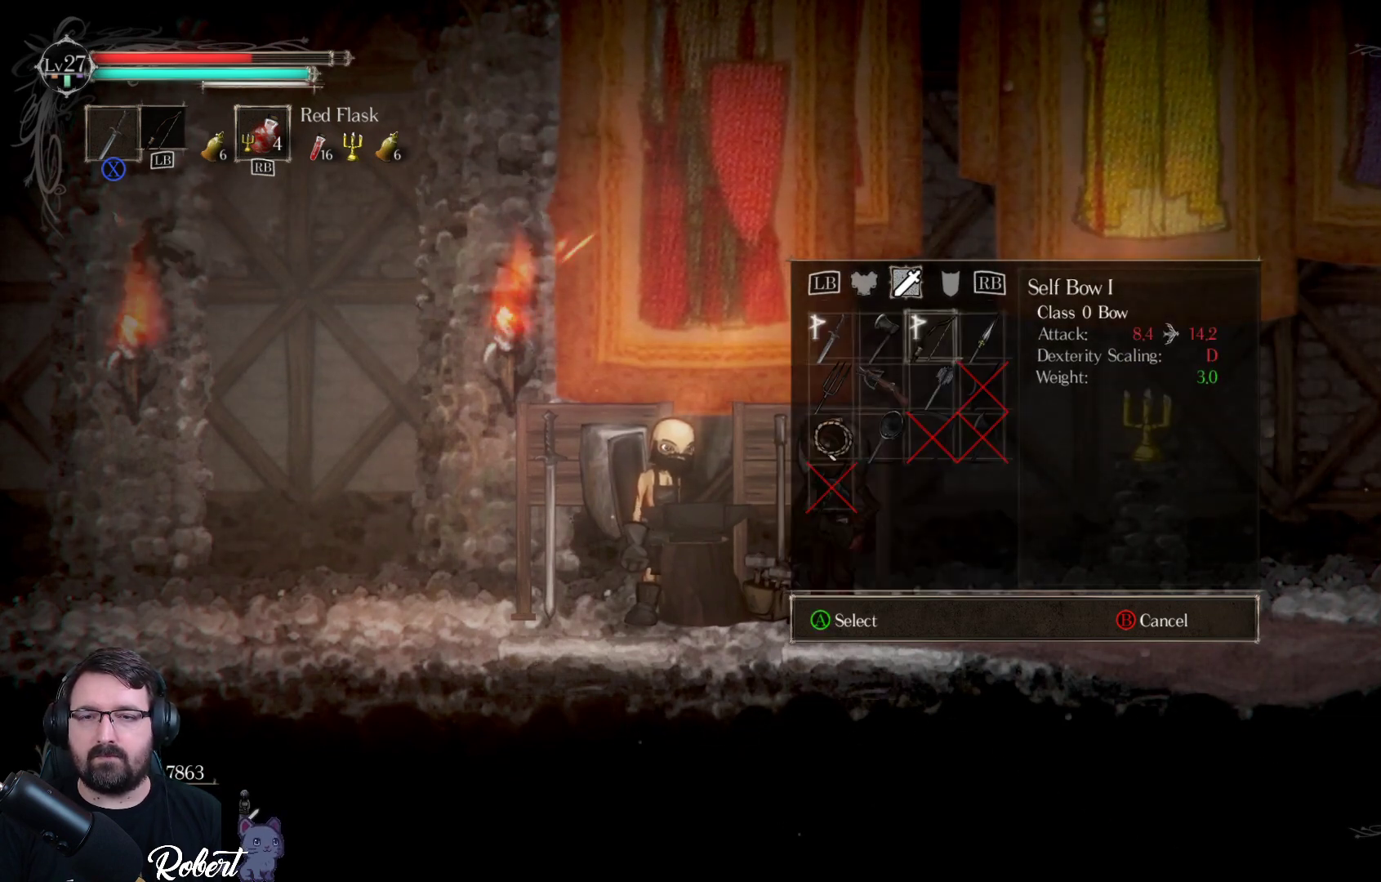
{"buttons": ["L1"], "left_stick": "center", "right_stick": "center", "events": [[500, "L1", "down"]]}
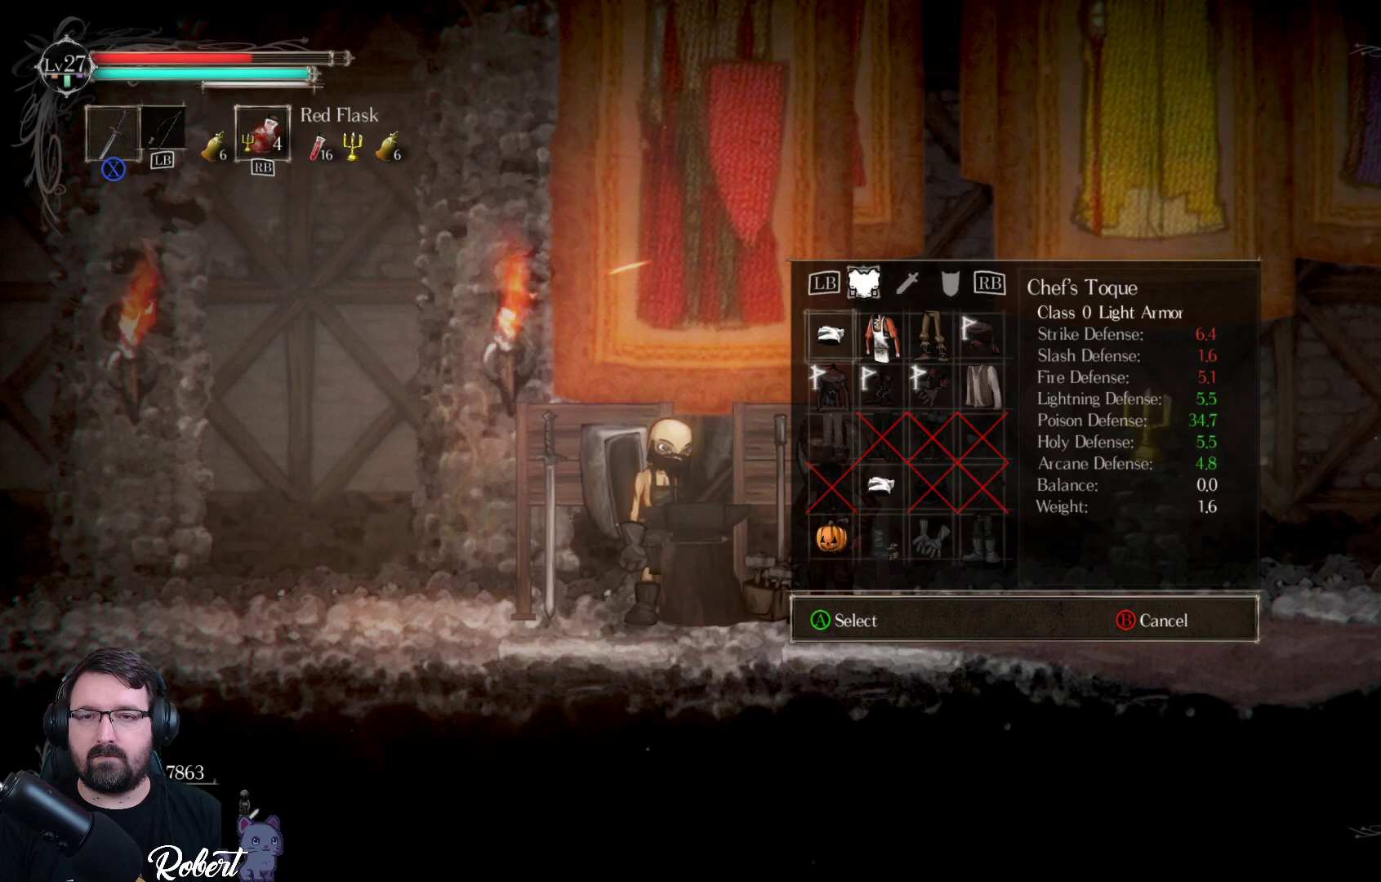
{"buttons": [], "left_stick": "center", "right_stick": "center", "events": [[167, "L1", "up"]]}
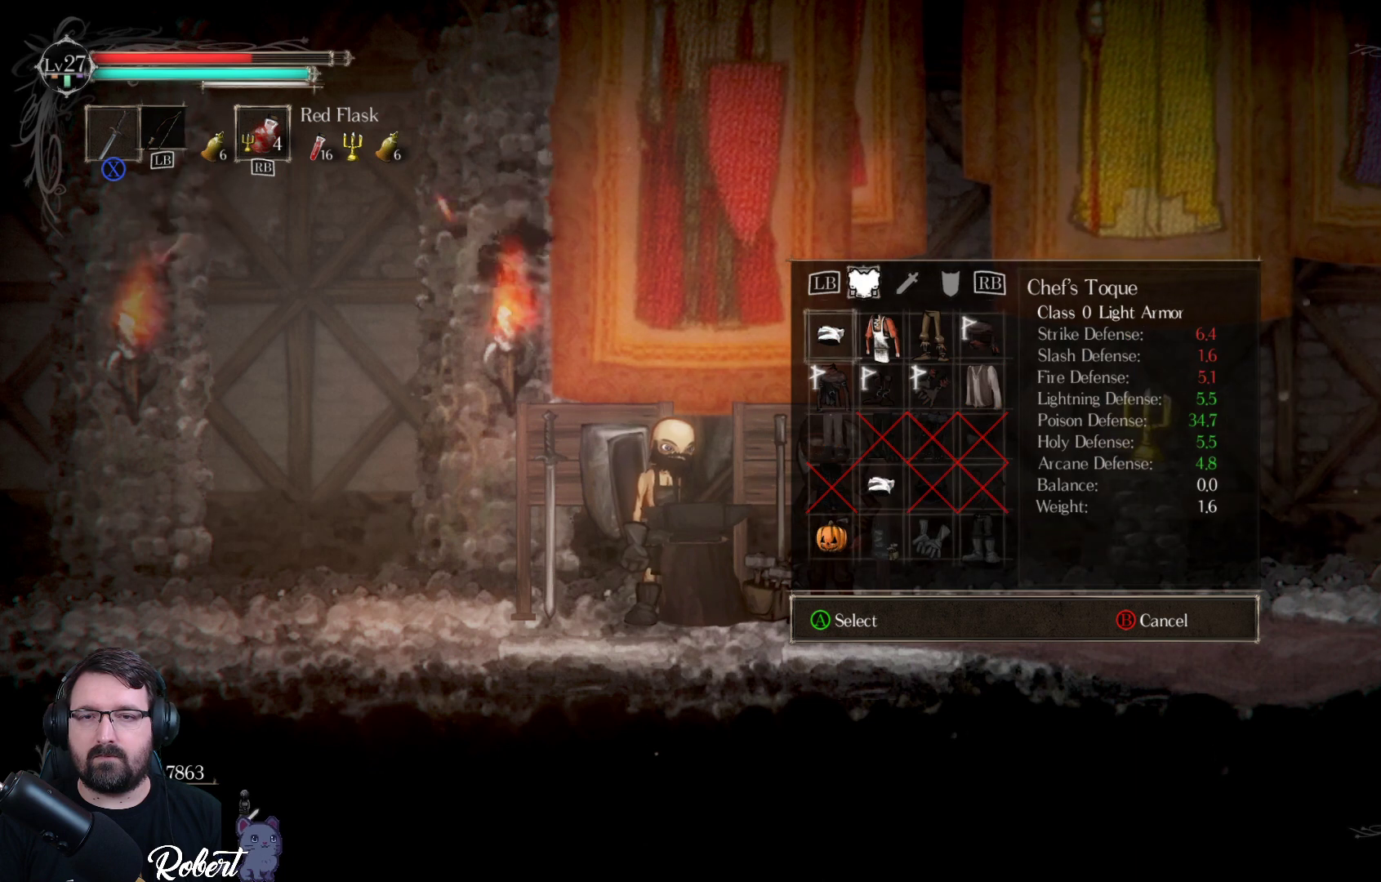
{"buttons": ["DPAD_RIGHT"], "left_stick": "center", "right_stick": "center", "events": [[467, "DPAD_RIGHT", "down"]]}
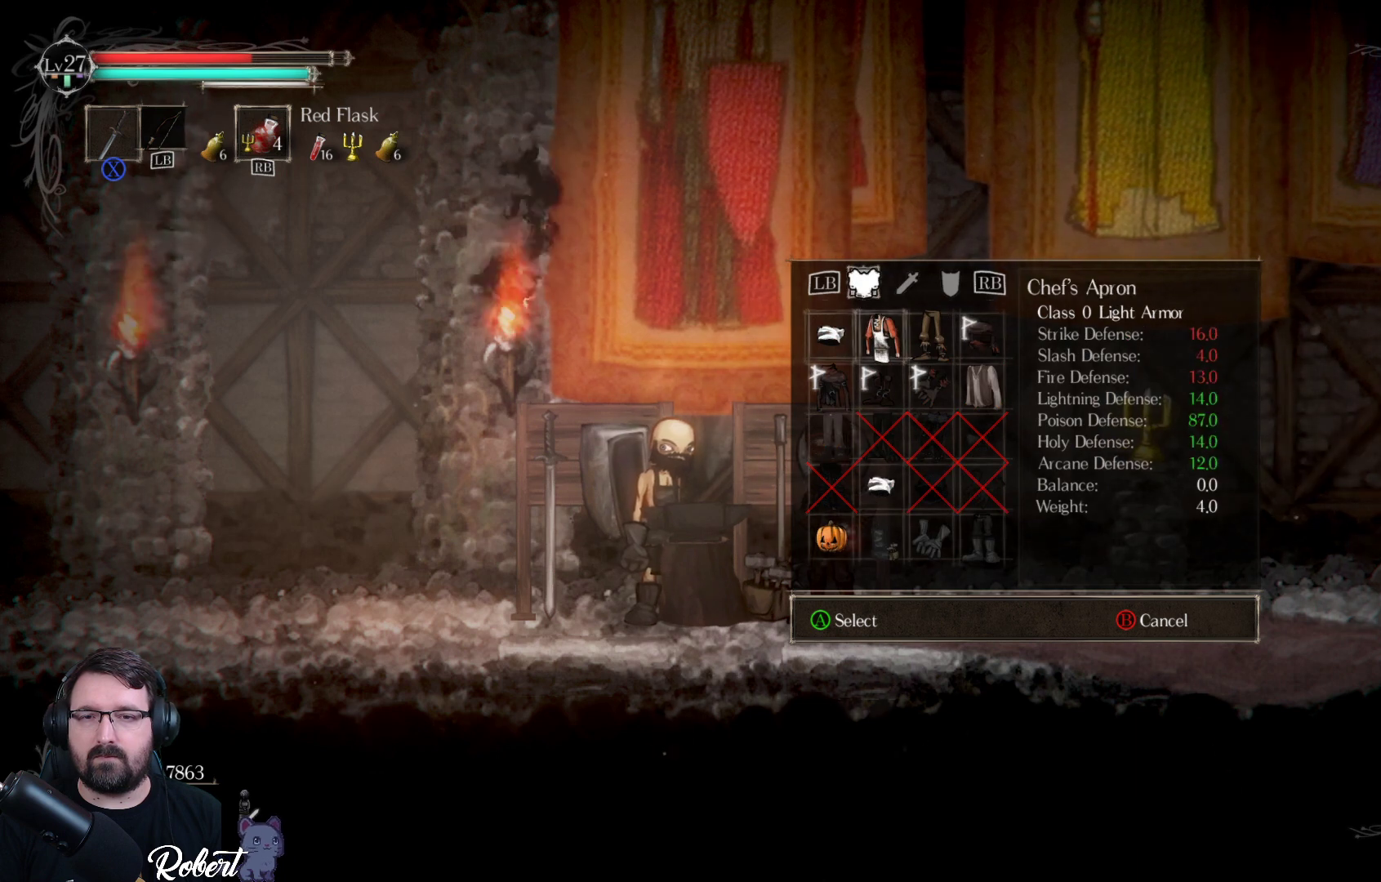
{"buttons": [], "left_stick": "center", "right_stick": "center", "events": [[67, "DPAD_RIGHT", "up"], [267, "DPAD_DOWN", "down"], [333, "DPAD_DOWN", "up"]]}
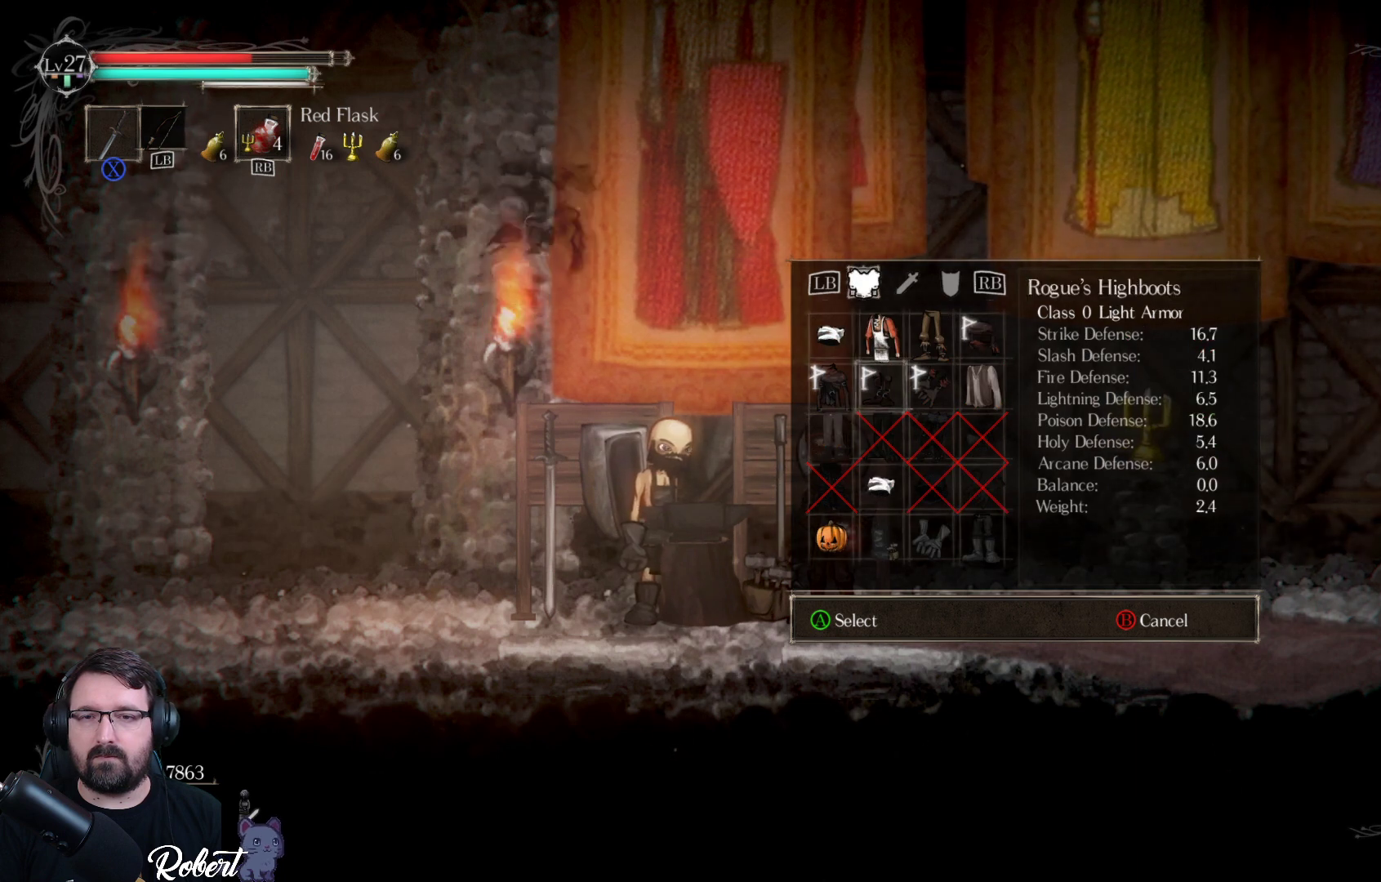
{"buttons": [], "left_stick": "center", "right_stick": "center", "events": [[400, "DPAD_DOWN", "down"], [500, "DPAD_DOWN", "up"]]}
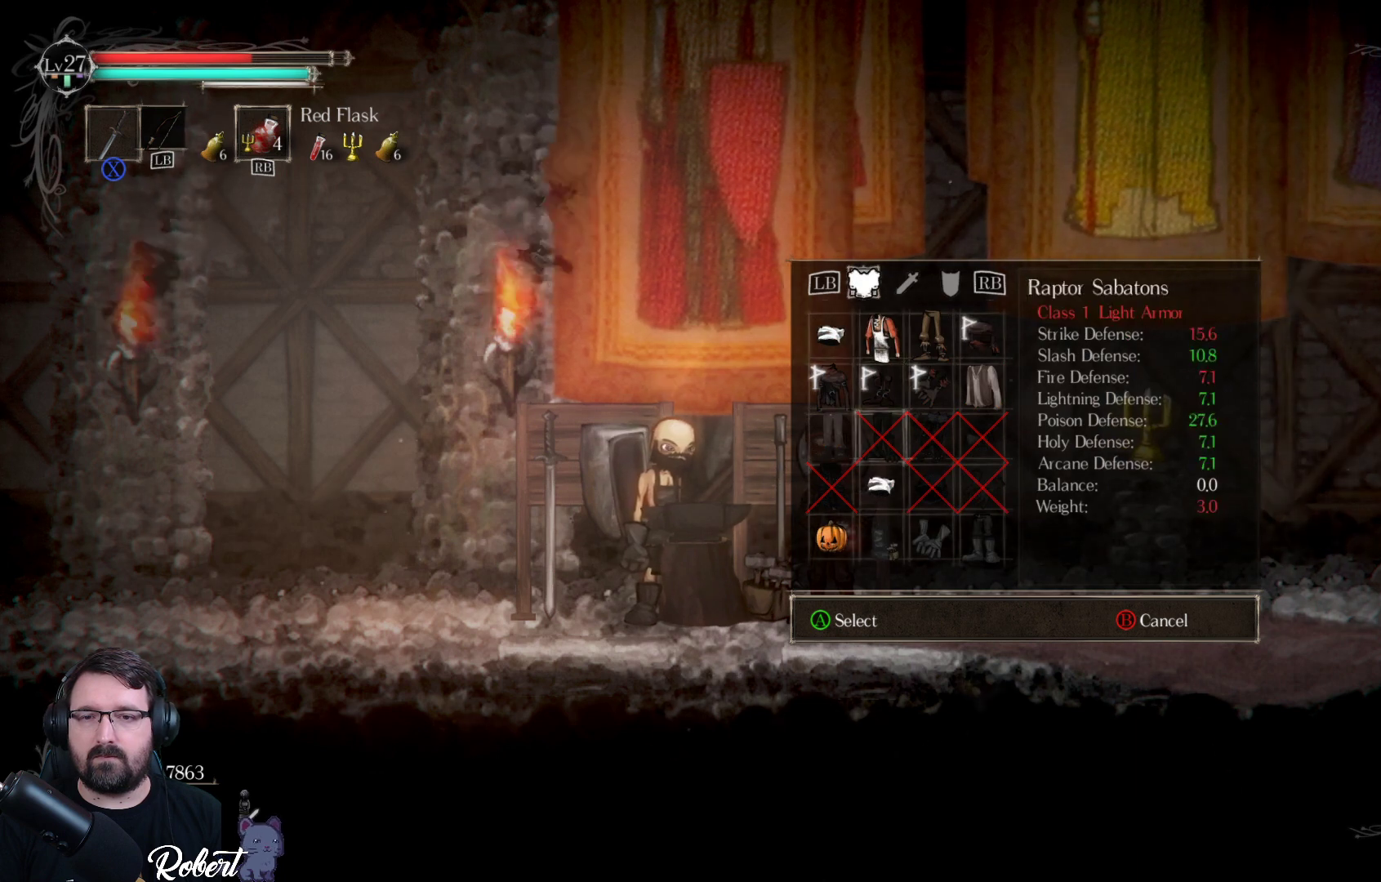
{"buttons": [], "left_stick": "center", "right_stick": "center", "events": [[100, "DPAD_DOWN", "down"], [167, "DPAD_DOWN", "up"], [267, "DPAD_DOWN", "down"], [333, "DPAD_DOWN", "up"]]}
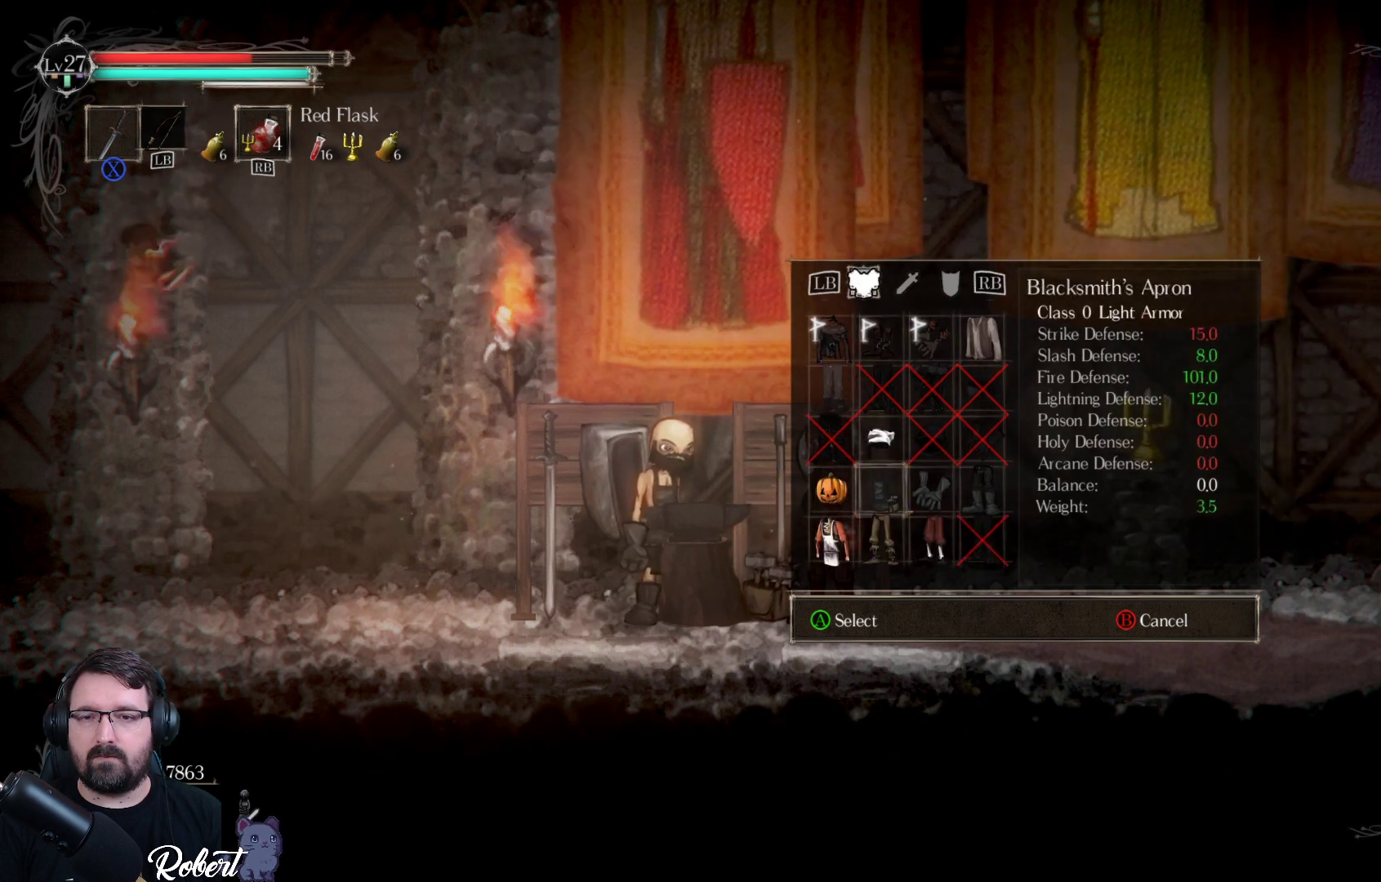
{"buttons": [], "left_stick": "center", "right_stick": "center", "events": [[133, "DPAD_LEFT", "down"], [233, "DPAD_LEFT", "up"]]}
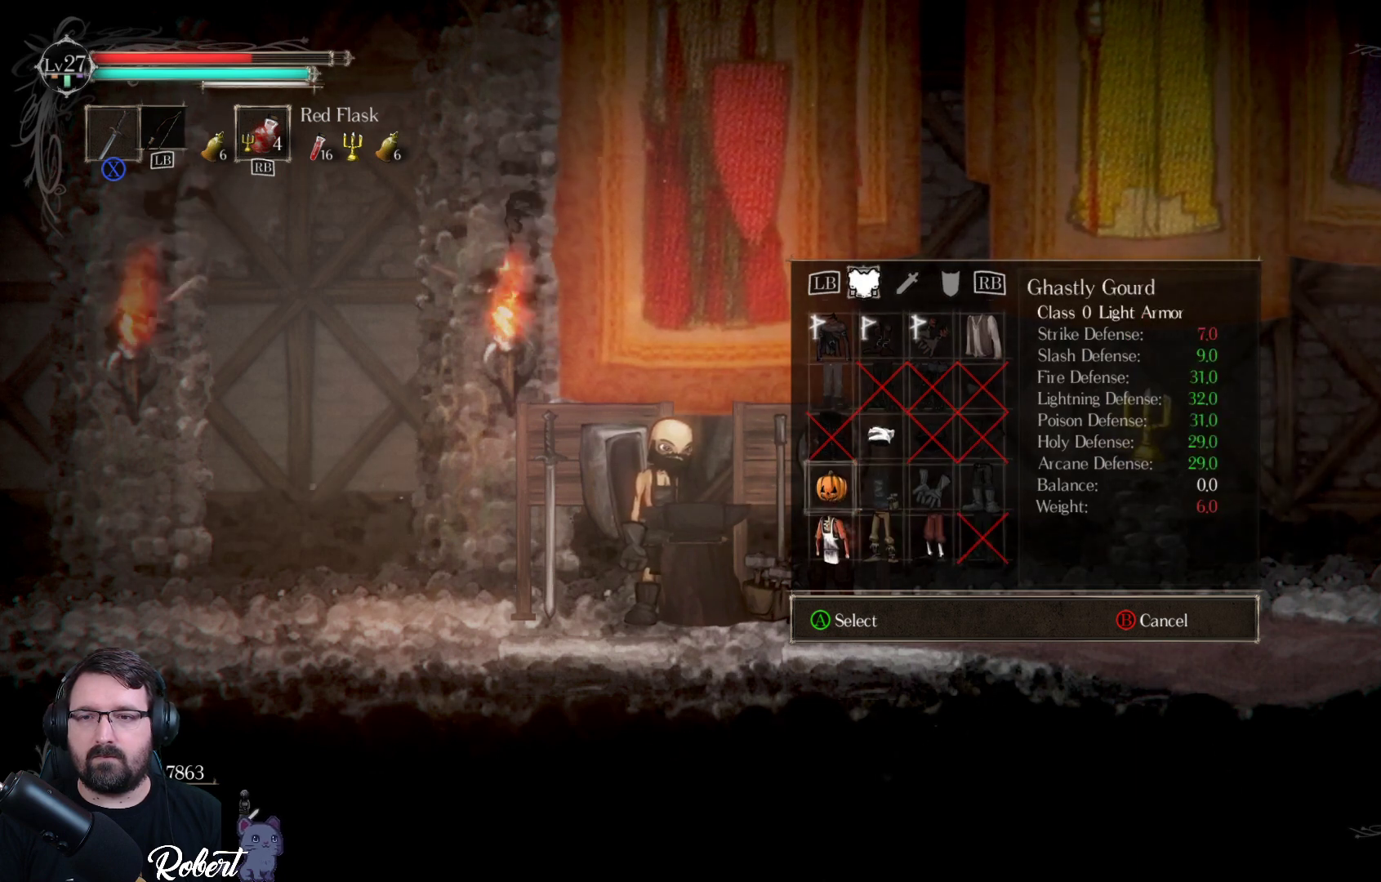
{"buttons": [], "left_stick": "center", "right_stick": "center", "events": []}
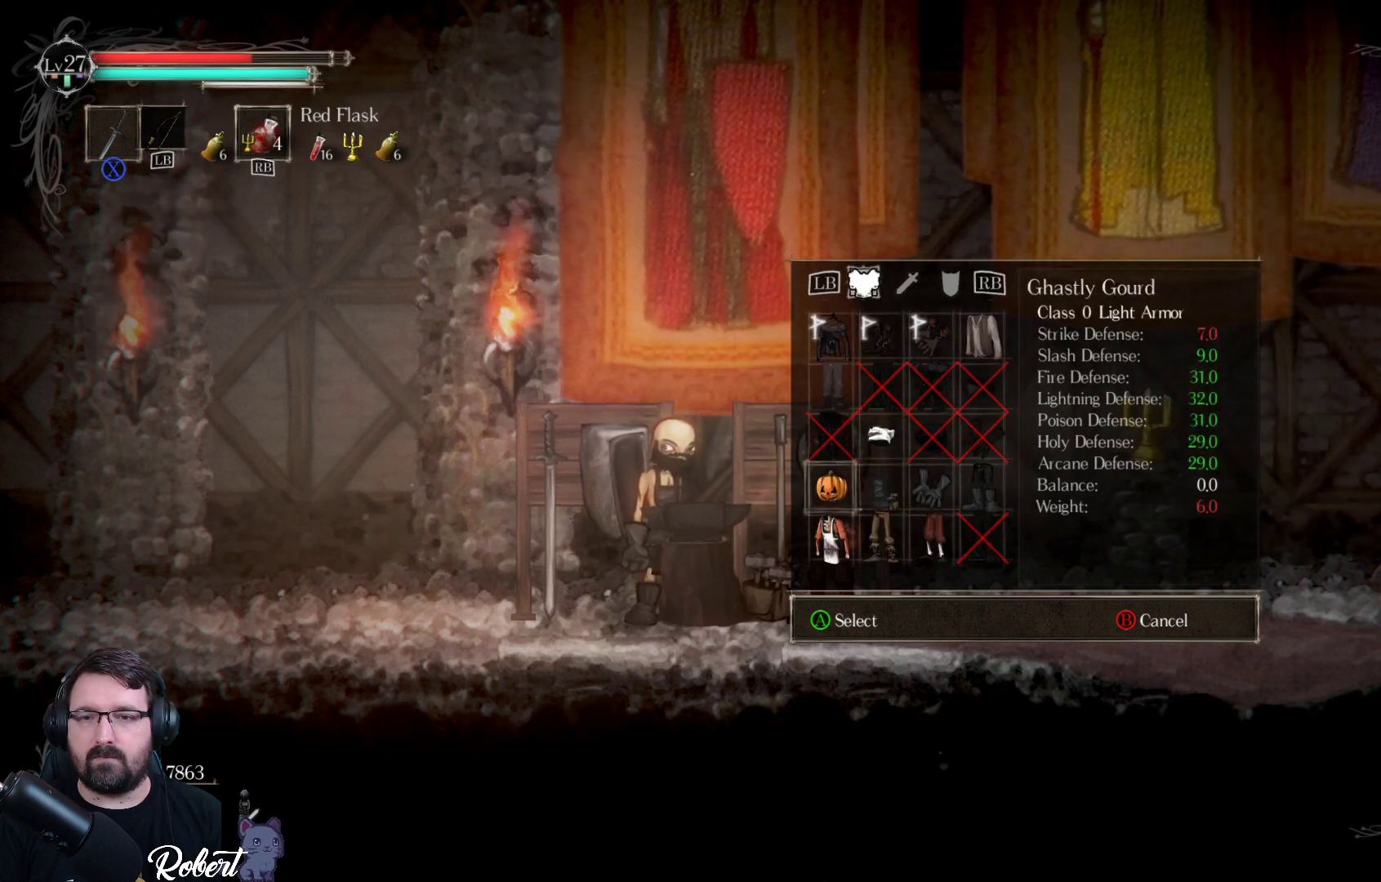
{"buttons": [], "left_stick": "center", "right_stick": "center", "events": []}
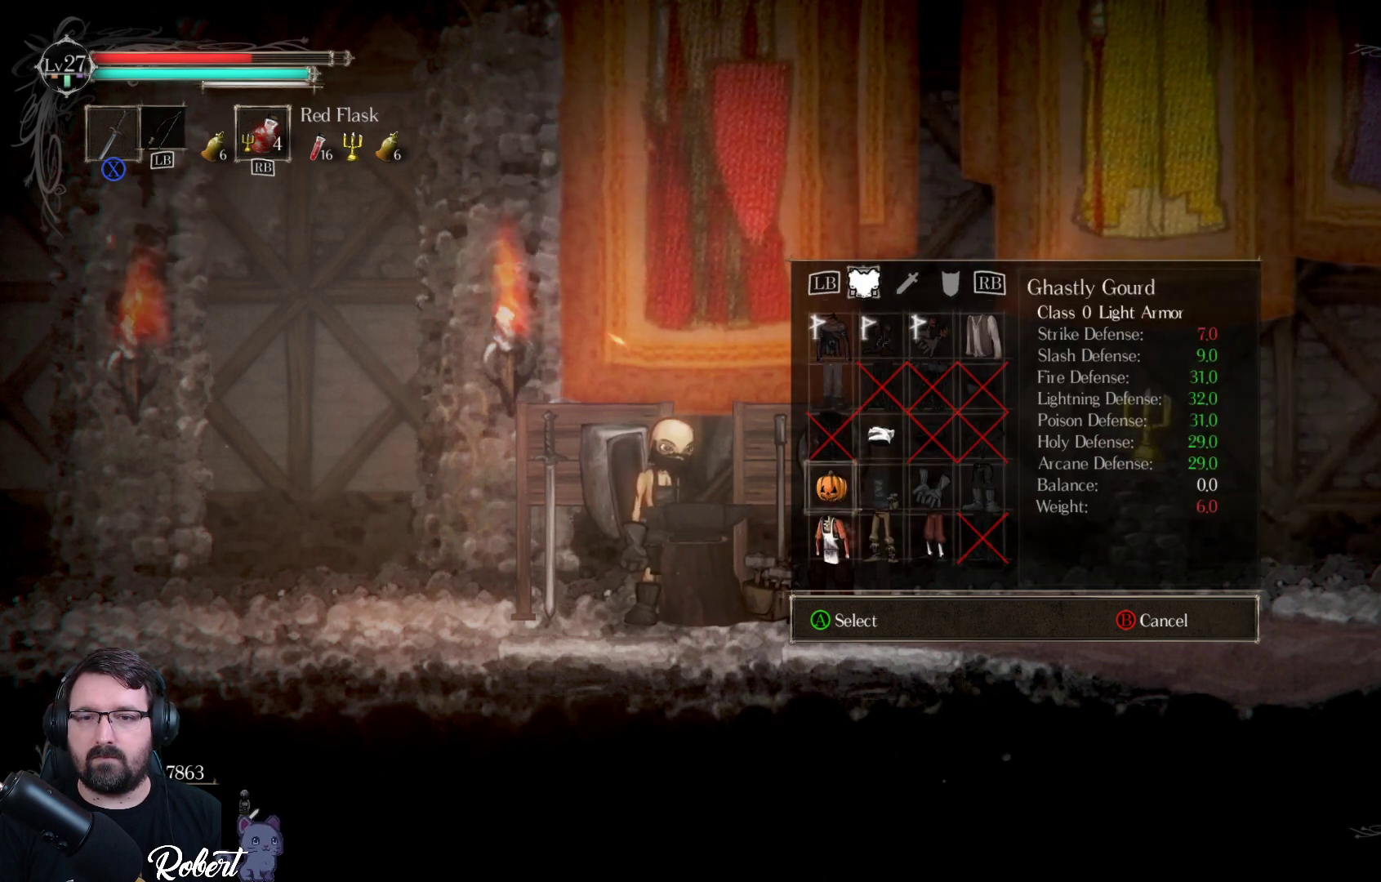
{"buttons": [], "left_stick": "center", "right_stick": "center", "events": [[67, "DPAD_RIGHT", "down"], [233, "DPAD_RIGHT", "up"]]}
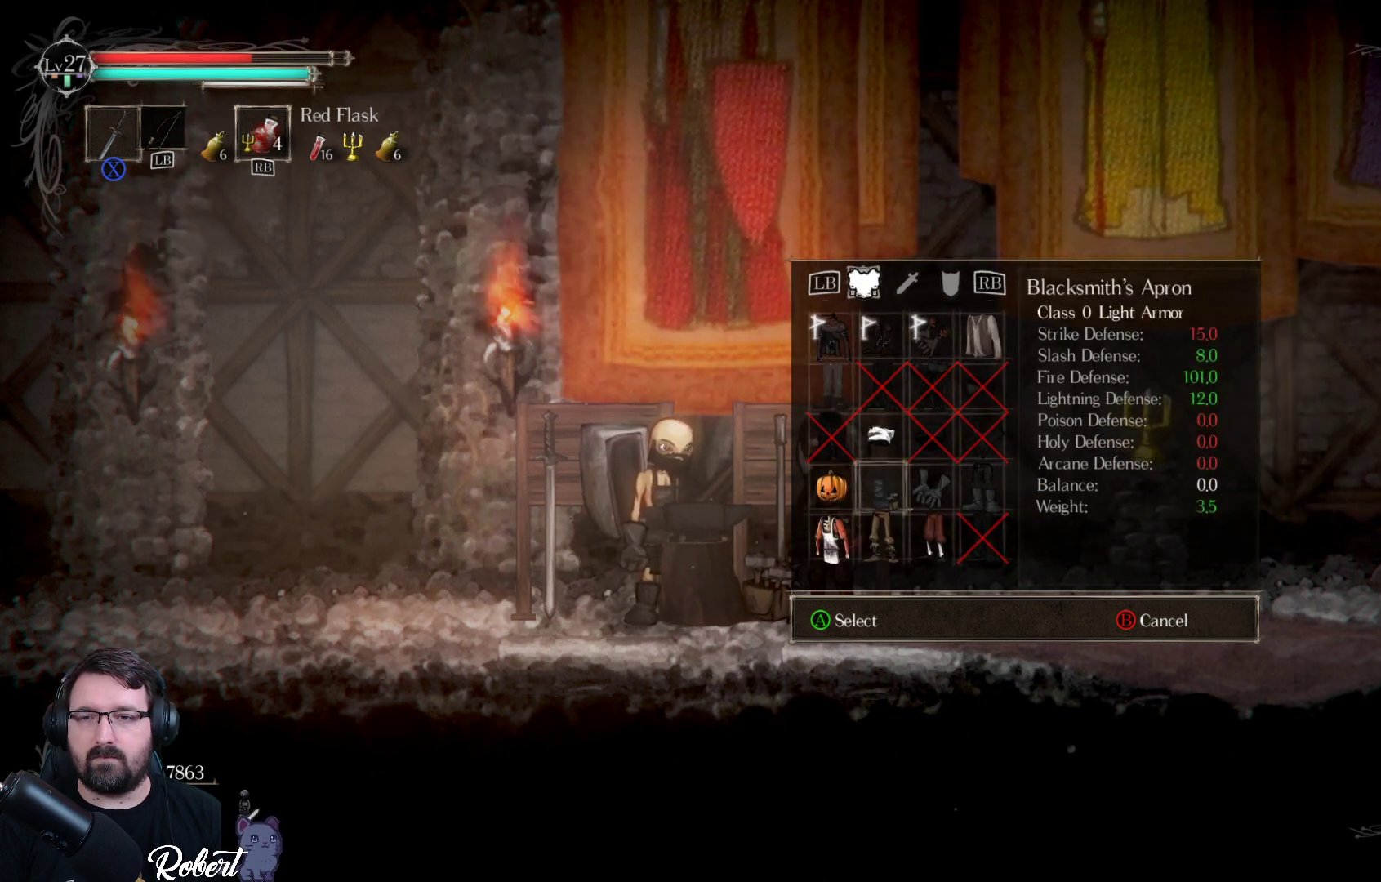
{"buttons": ["DPAD_RIGHT"], "left_stick": "center", "right_stick": "center", "events": [[500, "DPAD_RIGHT", "down"]]}
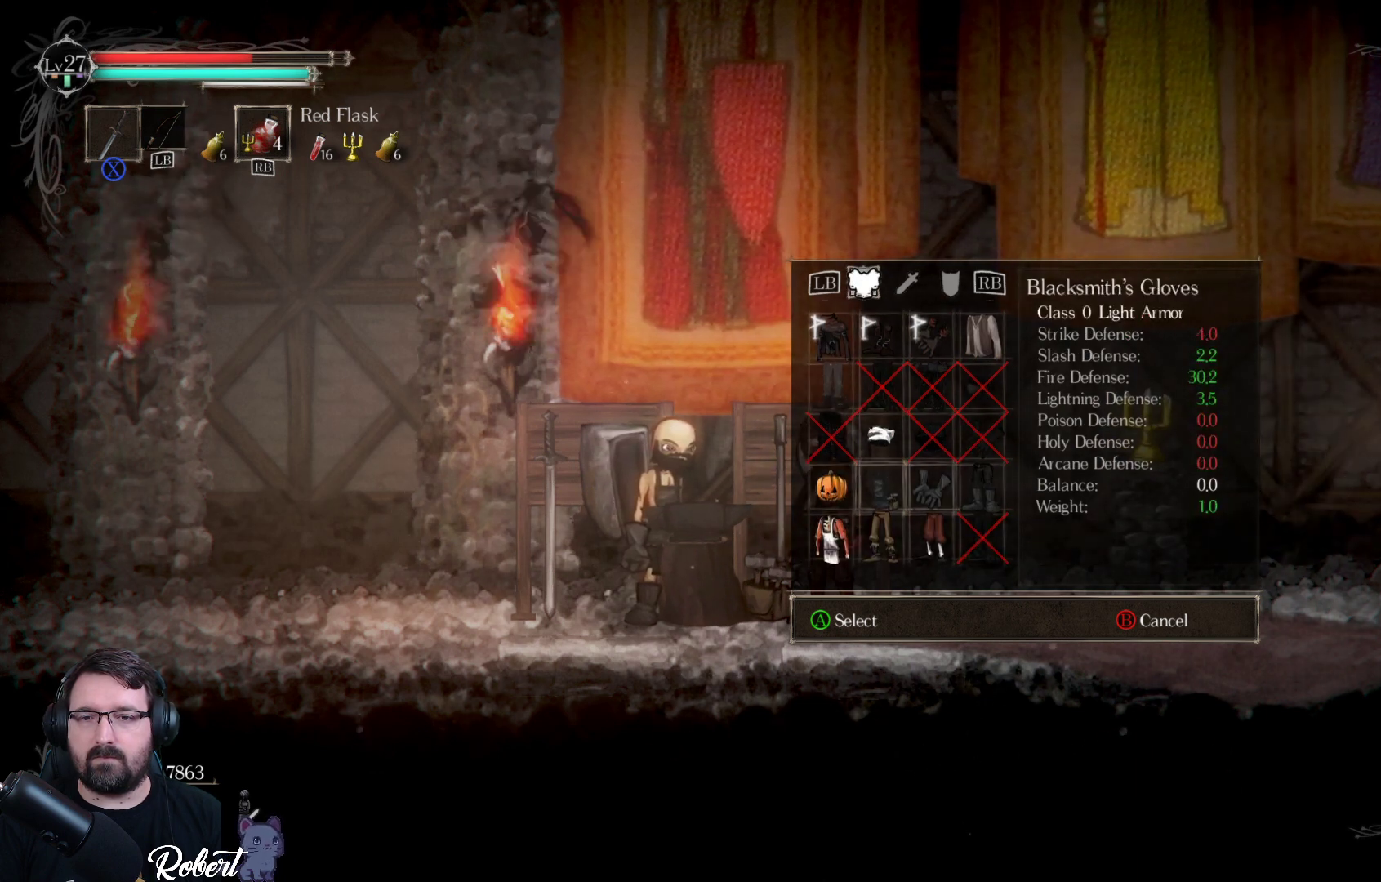
{"buttons": [], "left_stick": "center", "right_stick": "center", "events": [[133, "DPAD_RIGHT", "up"], [300, "DPAD_RIGHT", "down"], [367, "DPAD_RIGHT", "up"]]}
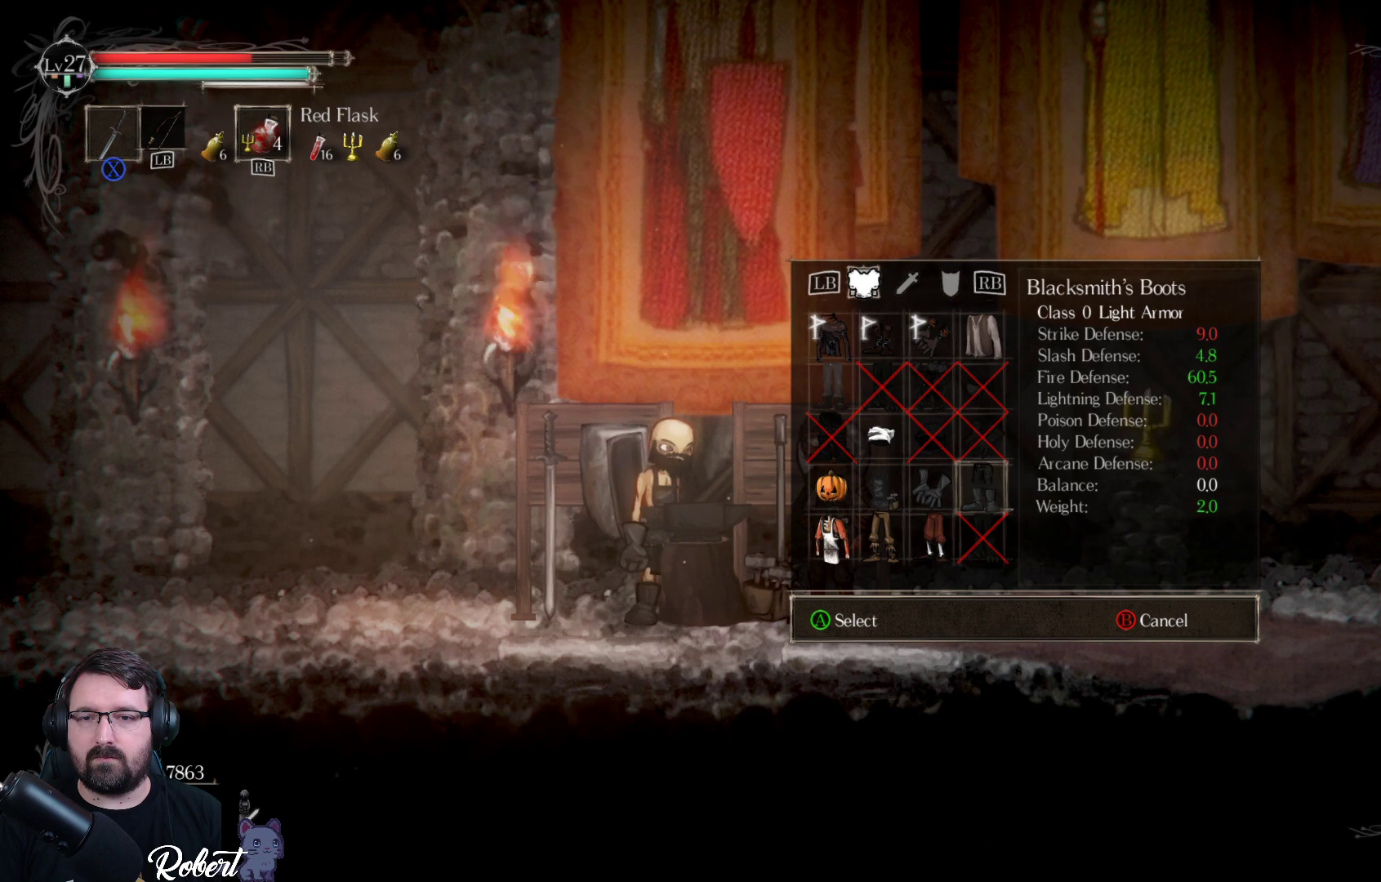
{"buttons": [], "left_stick": "center", "right_stick": "center", "events": [[67, "DPAD_LEFT", "down"], [167, "DPAD_LEFT", "up"], [233, "DPAD_LEFT", "down"], [333, "DPAD_LEFT", "up"]]}
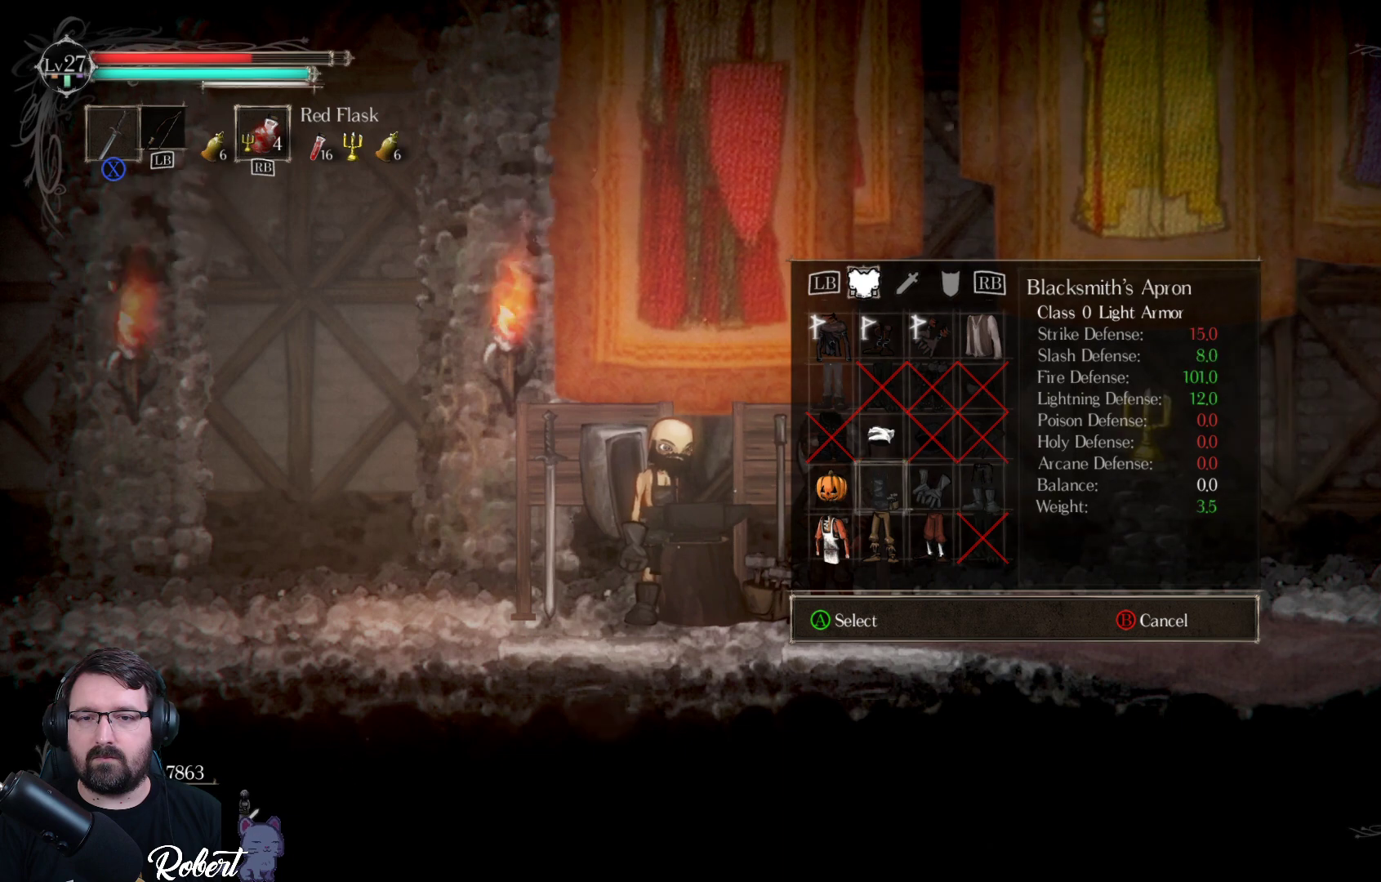
{"buttons": ["DPAD_DOWN"], "left_stick": "center", "right_stick": "center", "events": [[200, "DPAD_LEFT", "down"], [267, "DPAD_LEFT", "up"], [433, "DPAD_DOWN", "down"]]}
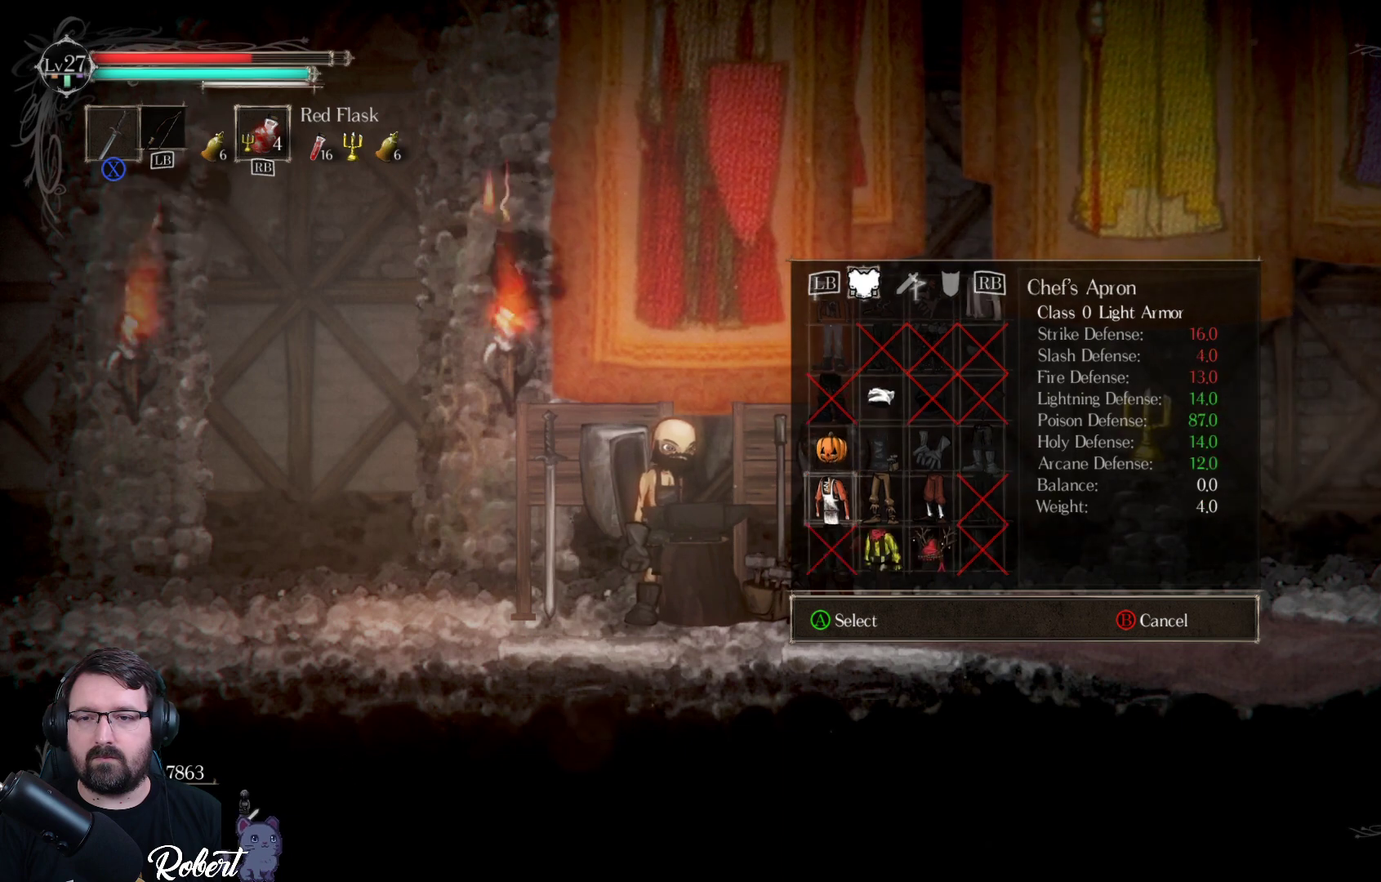
{"buttons": [], "left_stick": "center", "right_stick": "center", "events": [[33, "DPAD_DOWN", "up"]]}
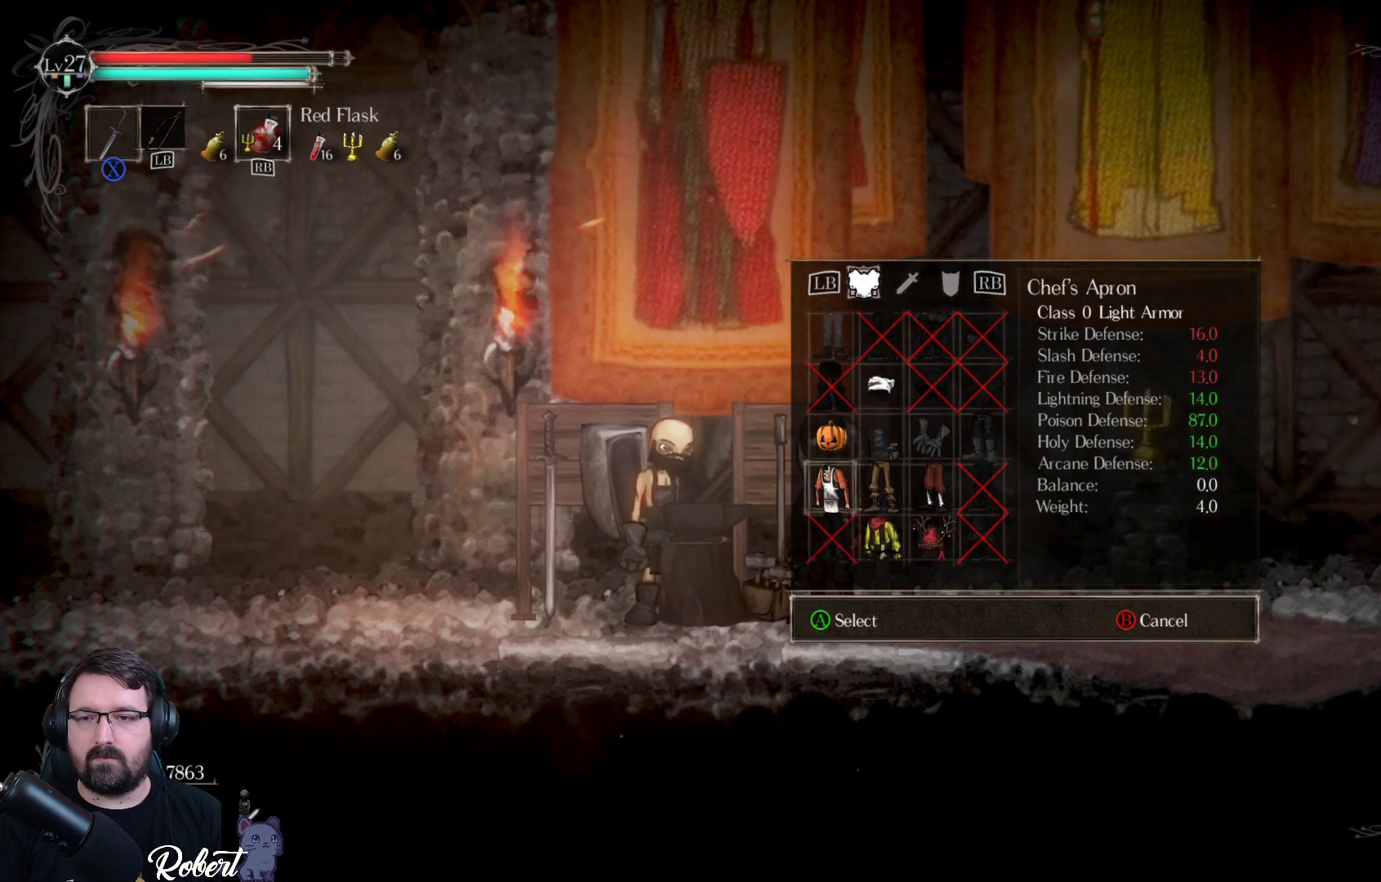
{"buttons": ["DPAD_RIGHT"], "left_stick": "center", "right_stick": "center", "events": [[500, "DPAD_RIGHT", "down"]]}
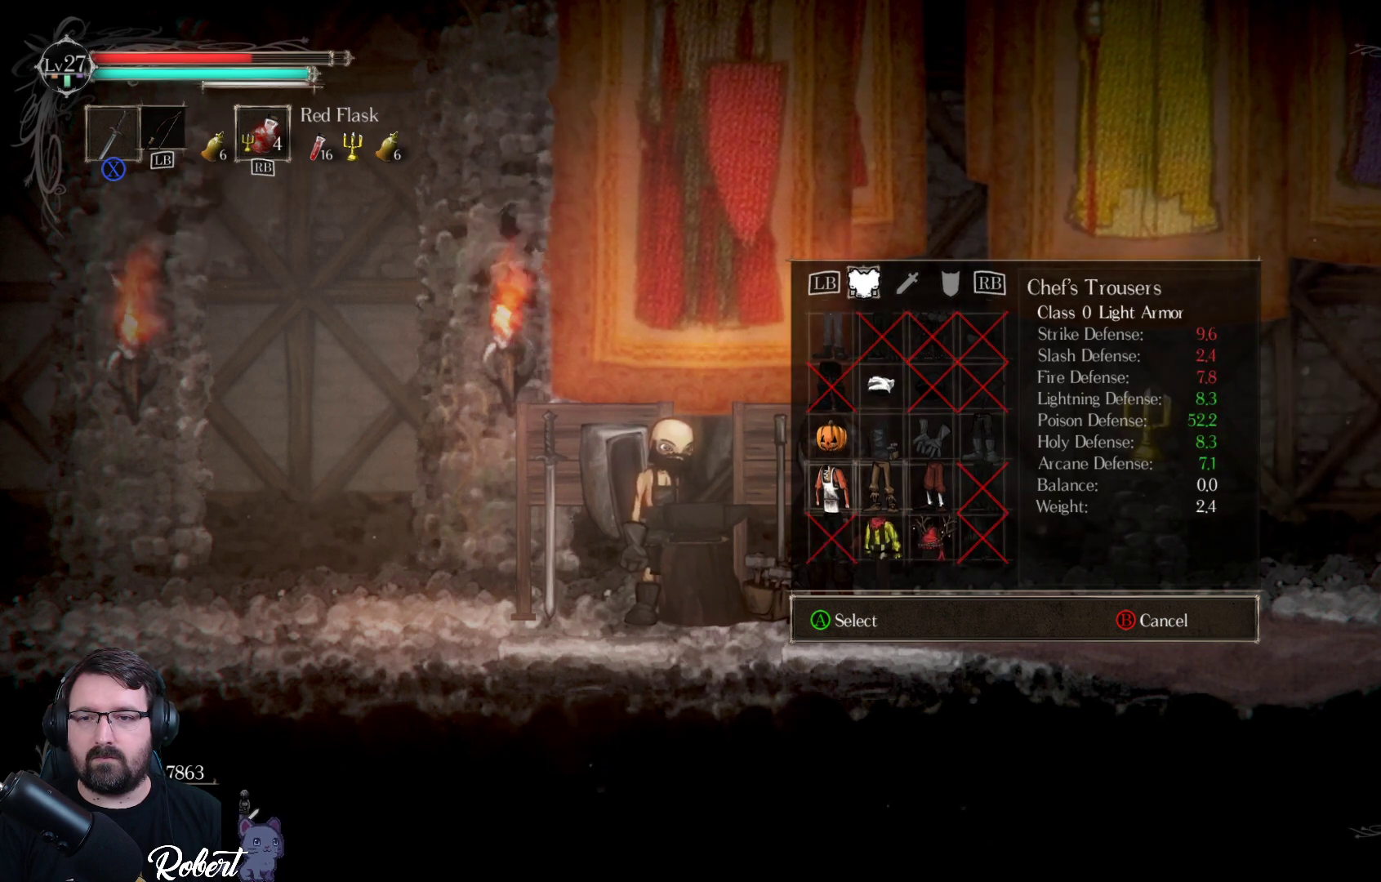
{"buttons": [], "left_stick": "center", "right_stick": "center", "events": [[167, "DPAD_RIGHT", "up"]]}
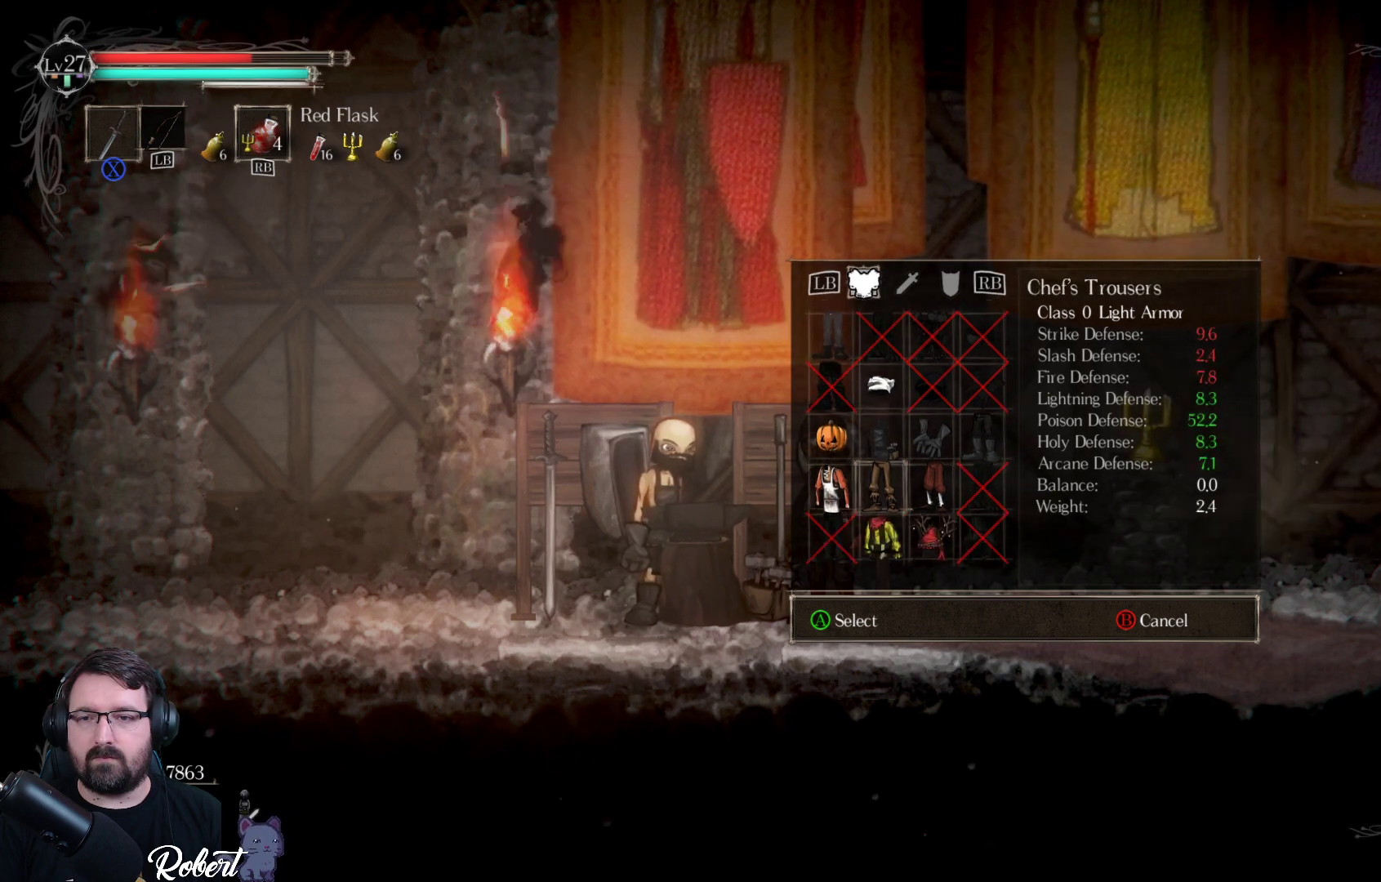
{"buttons": ["DPAD_UP"], "left_stick": "center", "right_stick": "center", "events": [[100, "DPAD_RIGHT", "down"], [233, "DPAD_RIGHT", "up"], [433, "DPAD_UP", "down"]]}
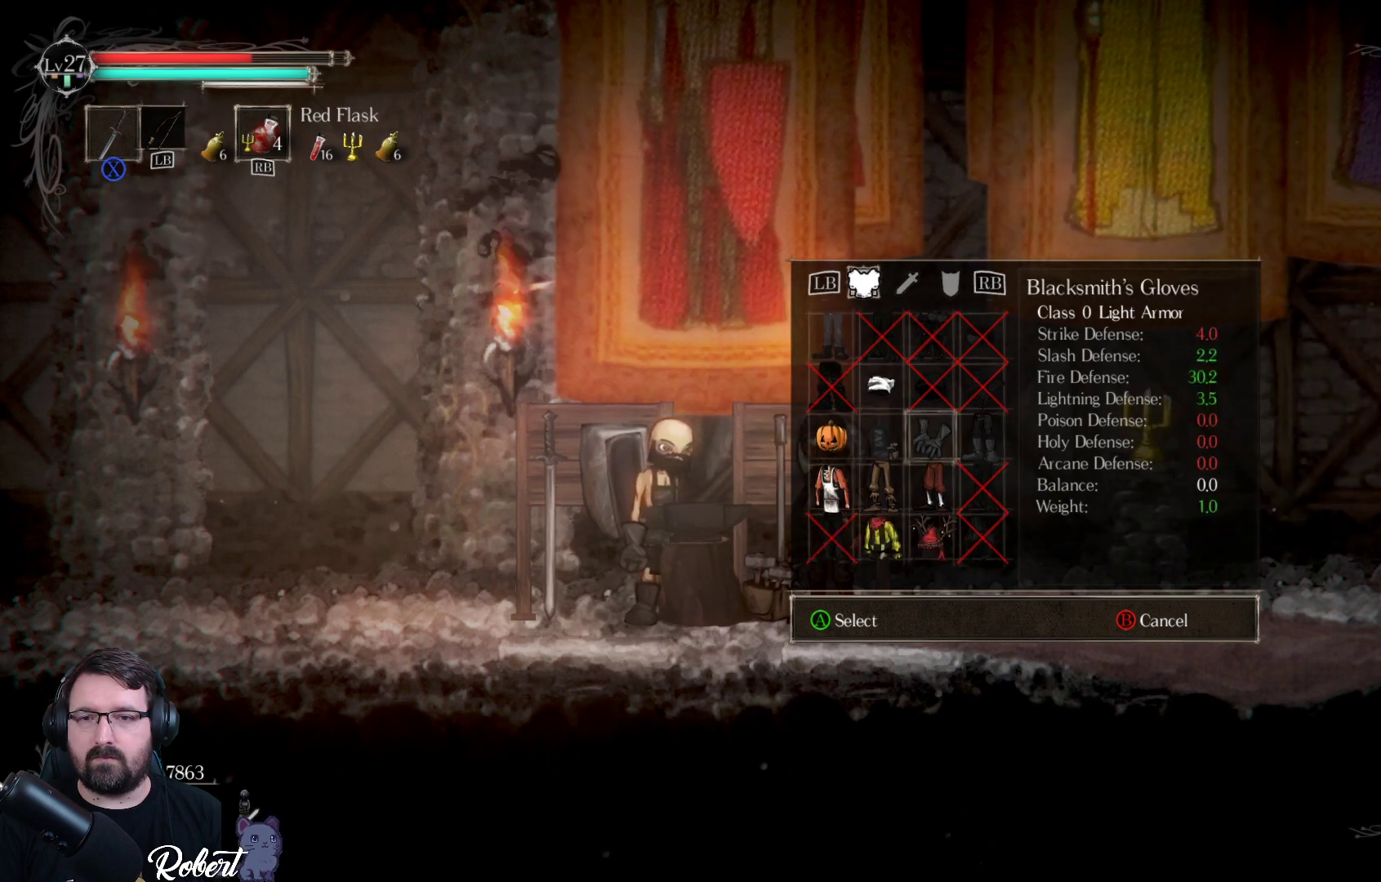
{"buttons": ["DPAD_UP"], "left_stick": "center", "right_stick": "center", "events": [[67, "DPAD_UP", "up"], [167, "DPAD_UP", "down"], [233, "DPAD_UP", "up"], [300, "DPAD_UP", "down"], [400, "DPAD_UP", "up"], [500, "DPAD_UP", "down"]]}
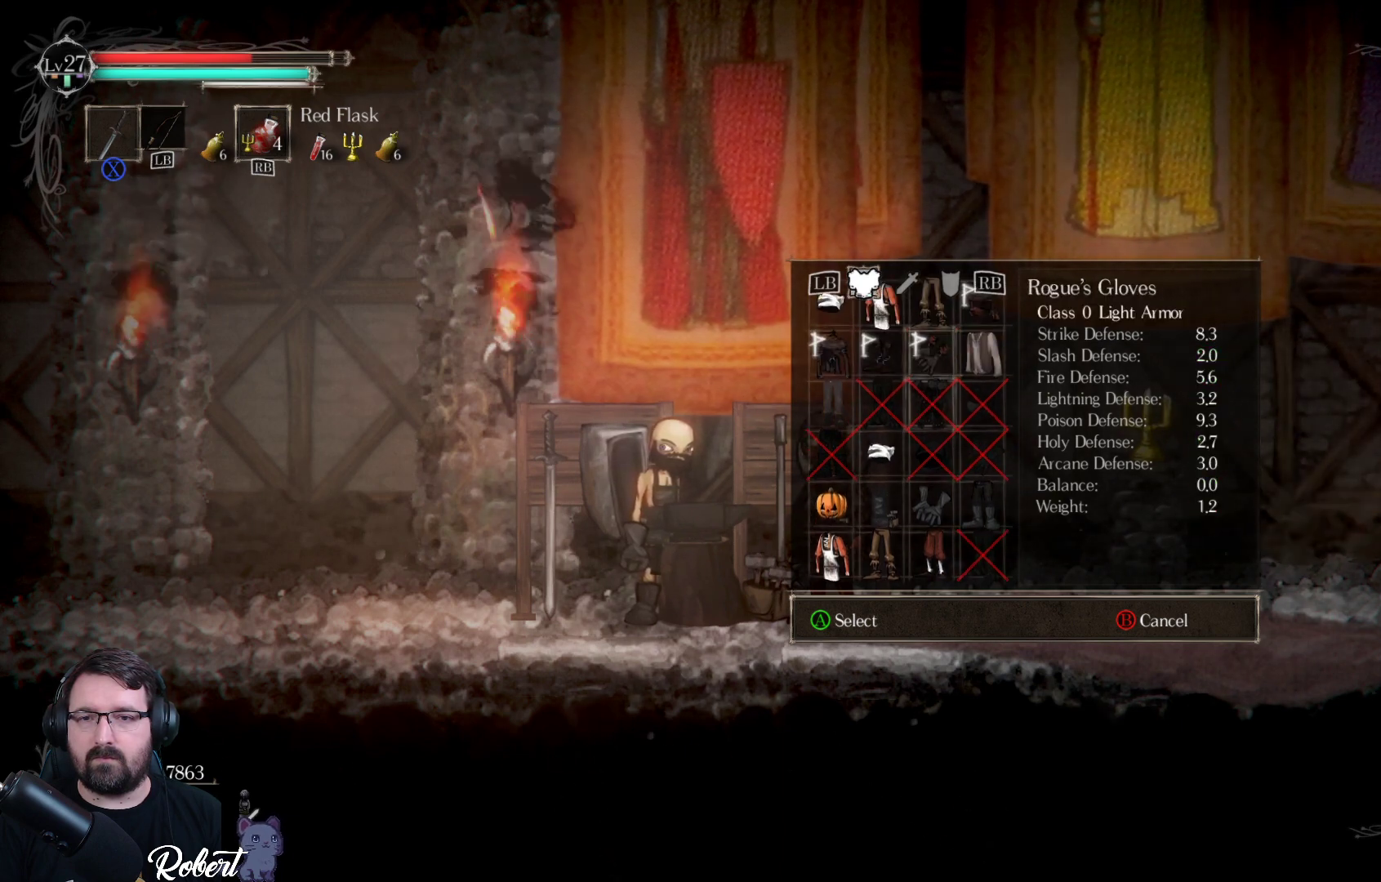
{"buttons": [], "left_stick": "center", "right_stick": "center", "events": [[33, "DPAD_UP", "up"]]}
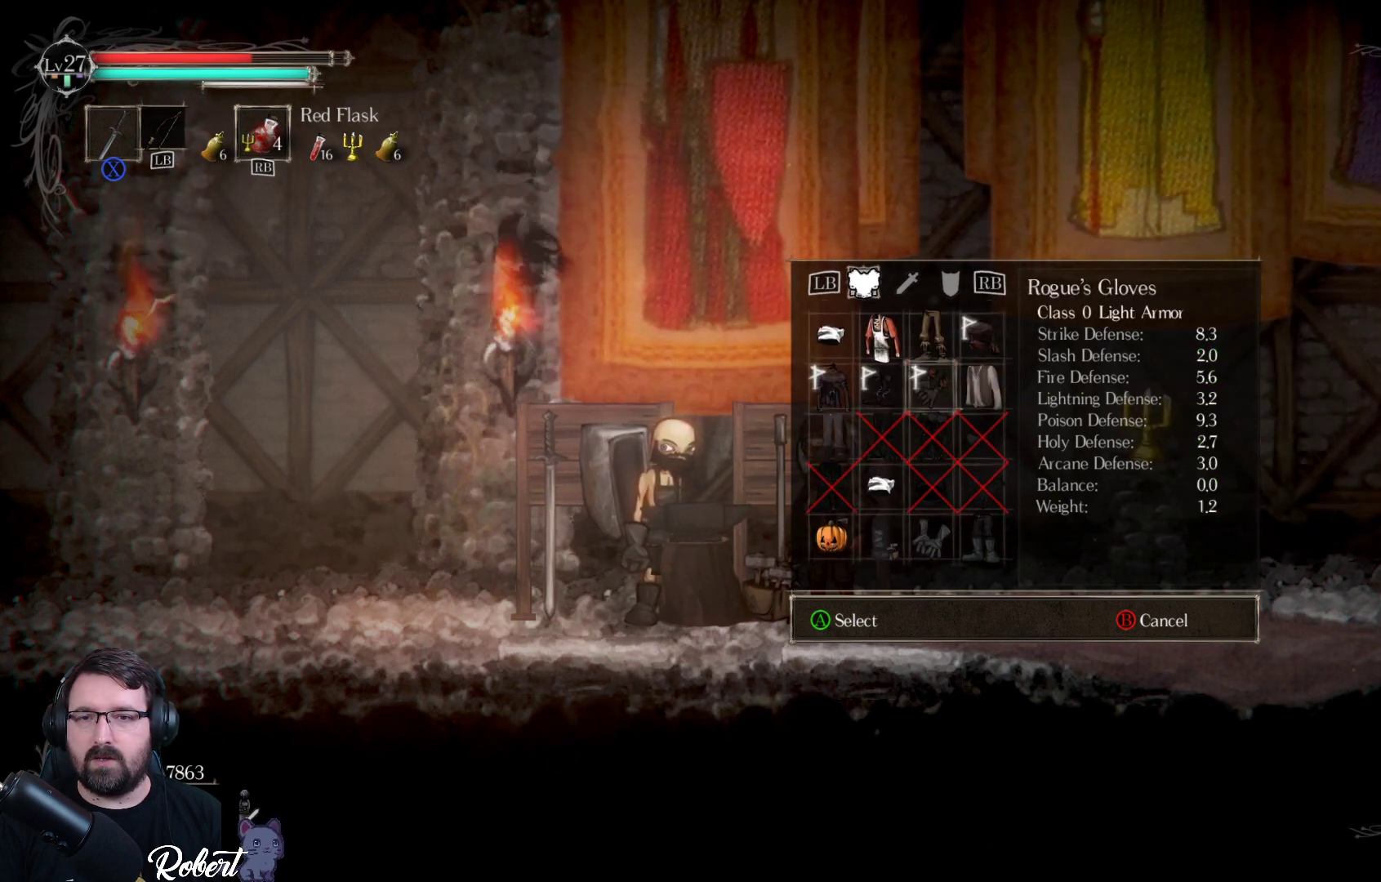
{"buttons": ["DPAD_LEFT"], "left_stick": "center", "right_stick": "center", "events": [[433, "DPAD_LEFT", "down"]]}
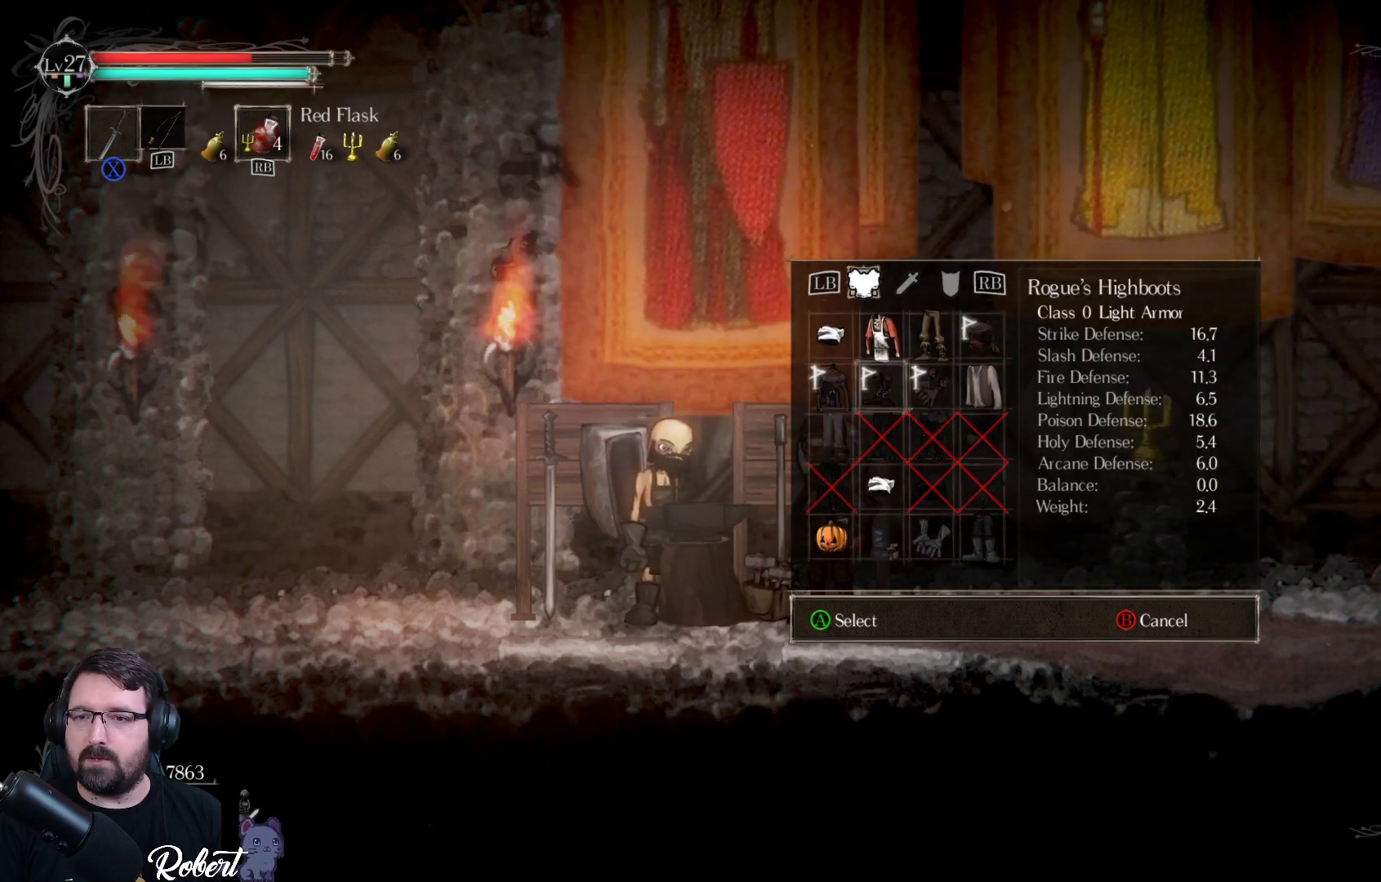
{"buttons": [], "left_stick": "center", "right_stick": "center", "events": [[33, "DPAD_LEFT", "up"]]}
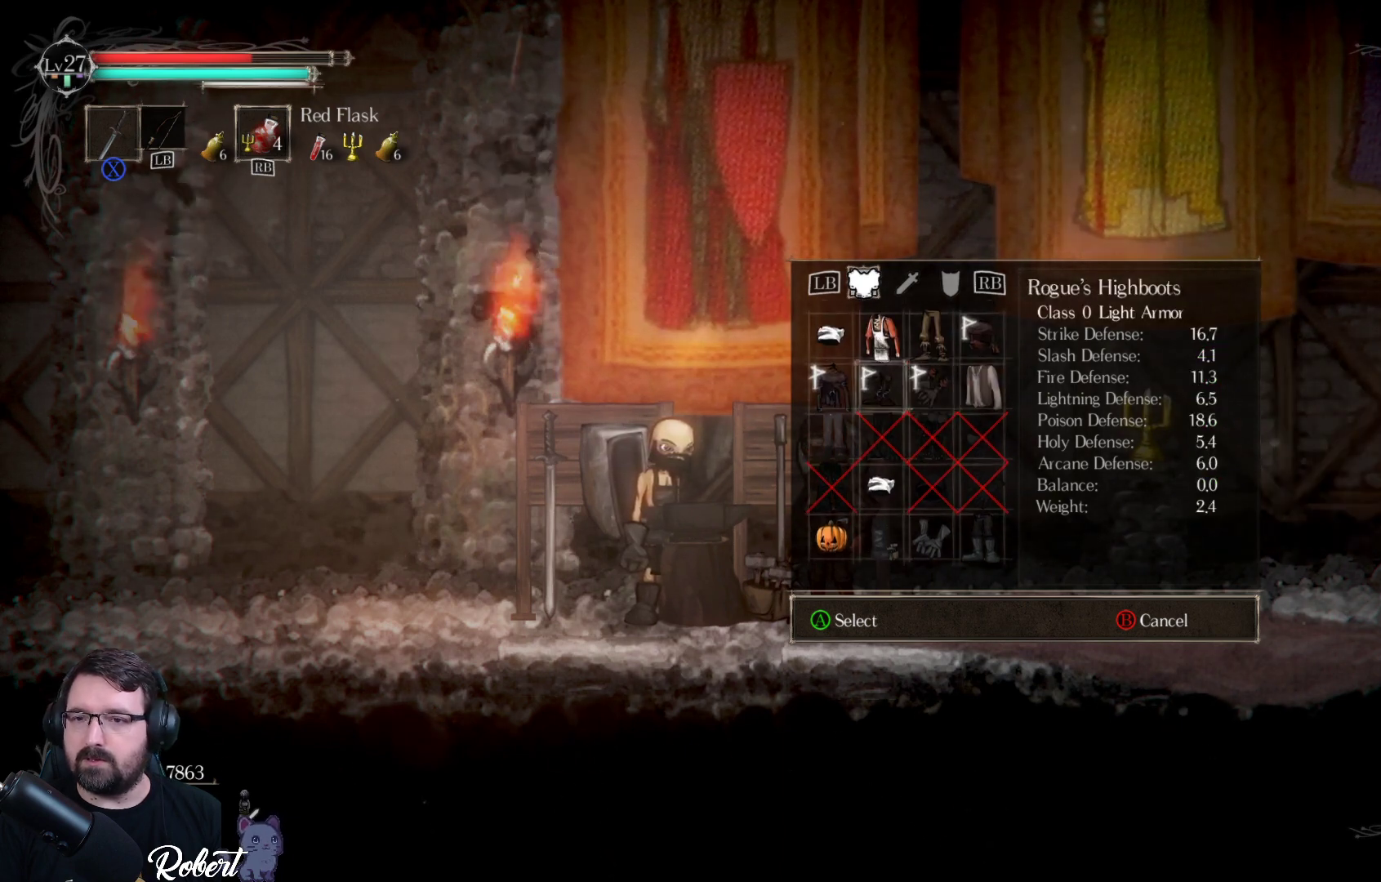
{"buttons": [], "left_stick": "center", "right_stick": "center", "events": []}